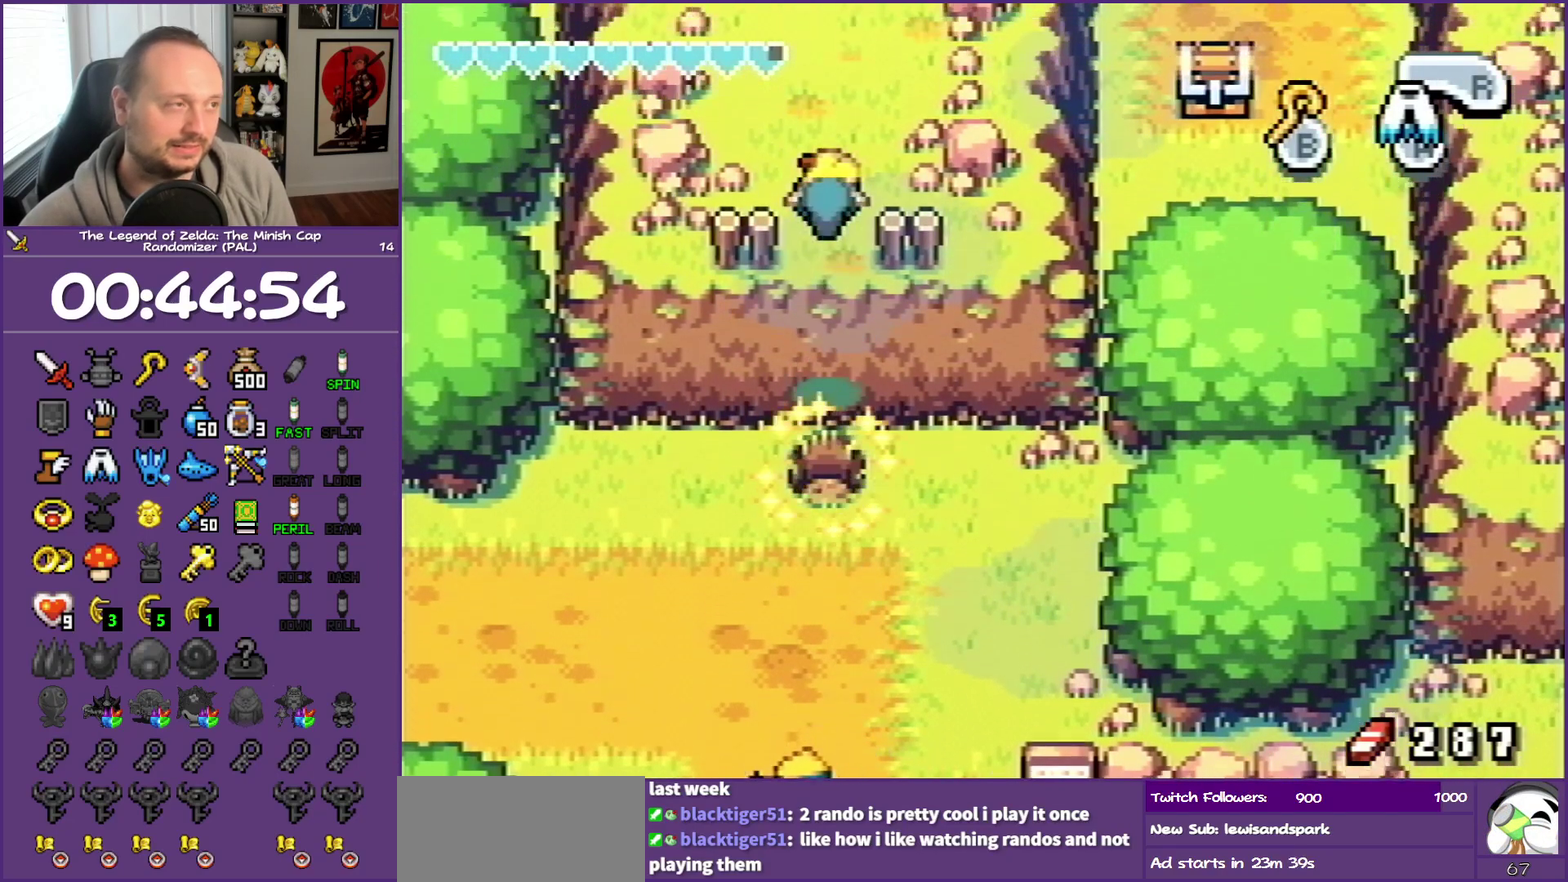
Gameplay with a controller (Nintendo layout); each line is a JSON object with the inputs held at the frame after it. "events" lists button and stick changes between this image and that frame as [ms after this image, input, new state], when the widget could be followed in between. Not read: L3 R3 START left_stick right_stick.
{"buttons": ["DPAD_UP"], "events": [[217, "DPAD_RIGHT", "down"], [467, "DPAD_RIGHT", "up"]]}
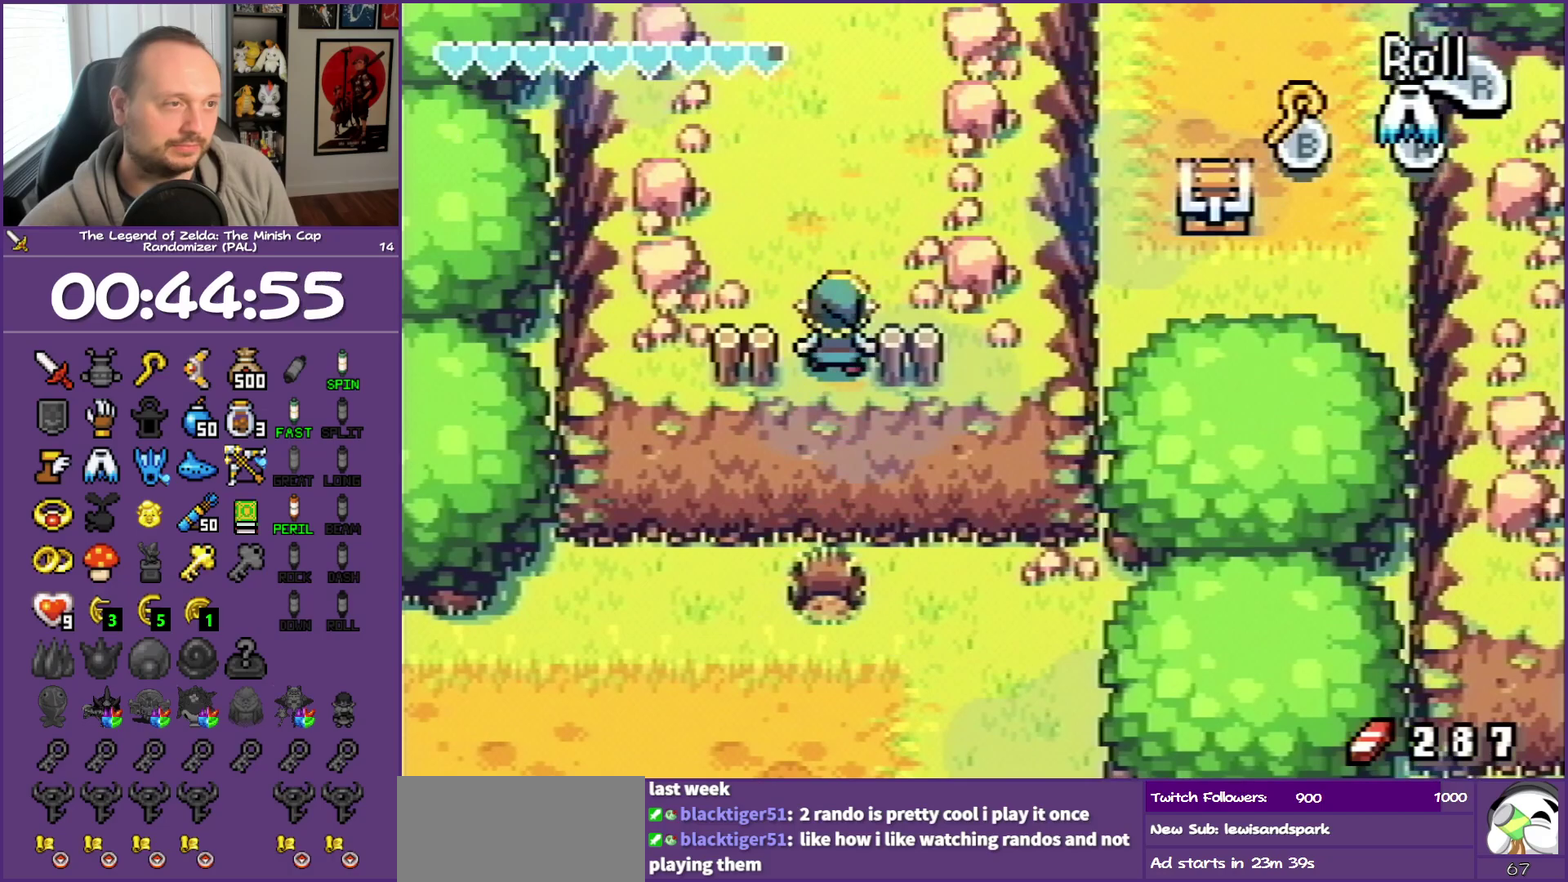
{"buttons": ["DPAD_UP"], "events": [[233, "R1", "down"], [500, "R1", "up"]]}
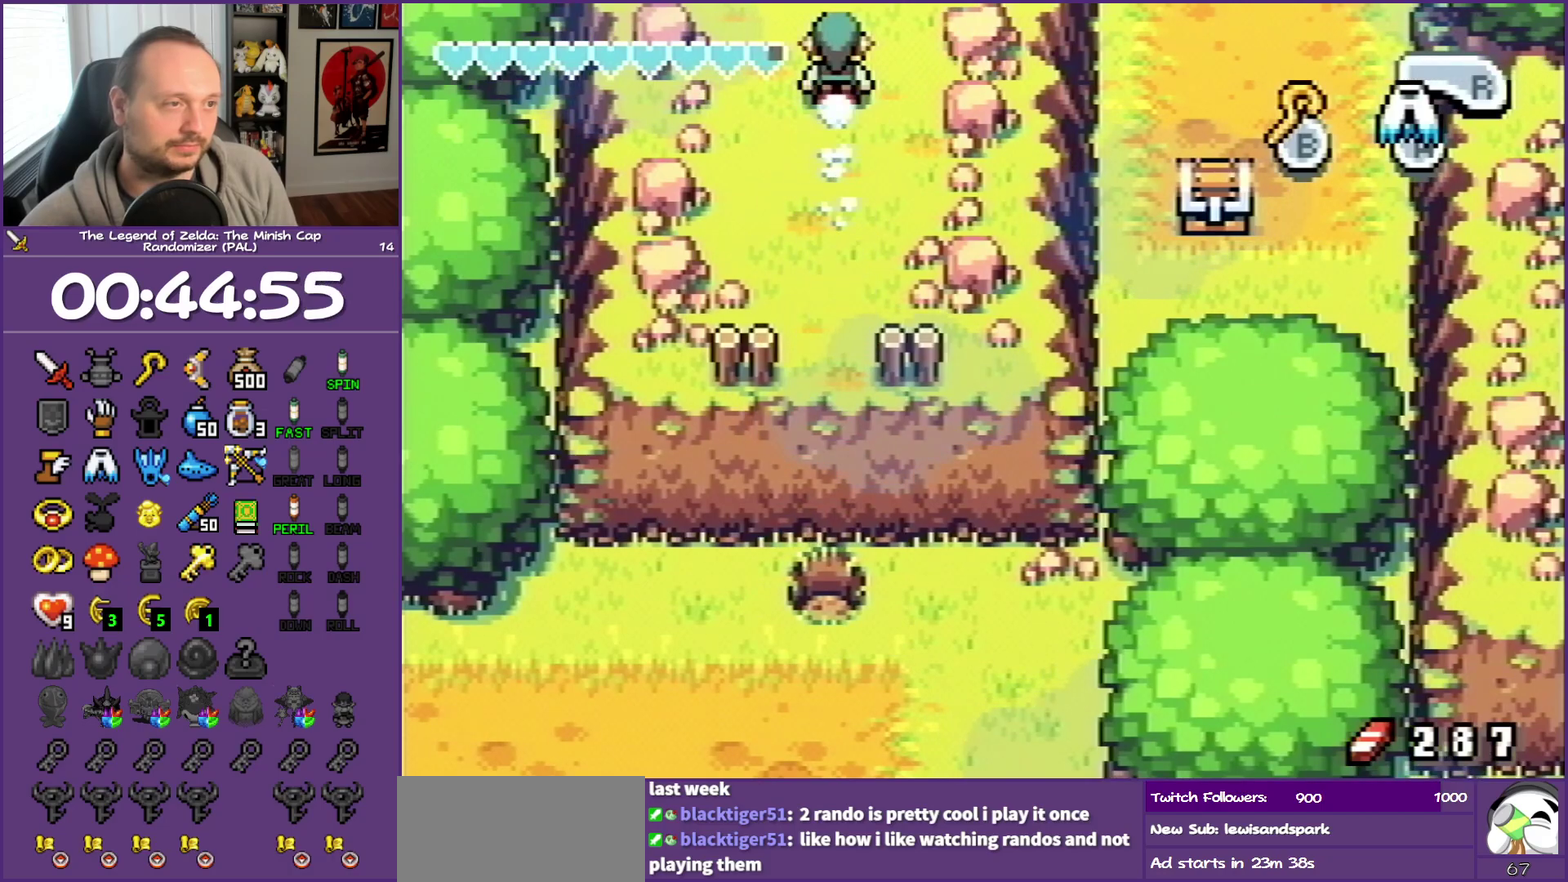
{"buttons": ["DPAD_UP"], "events": []}
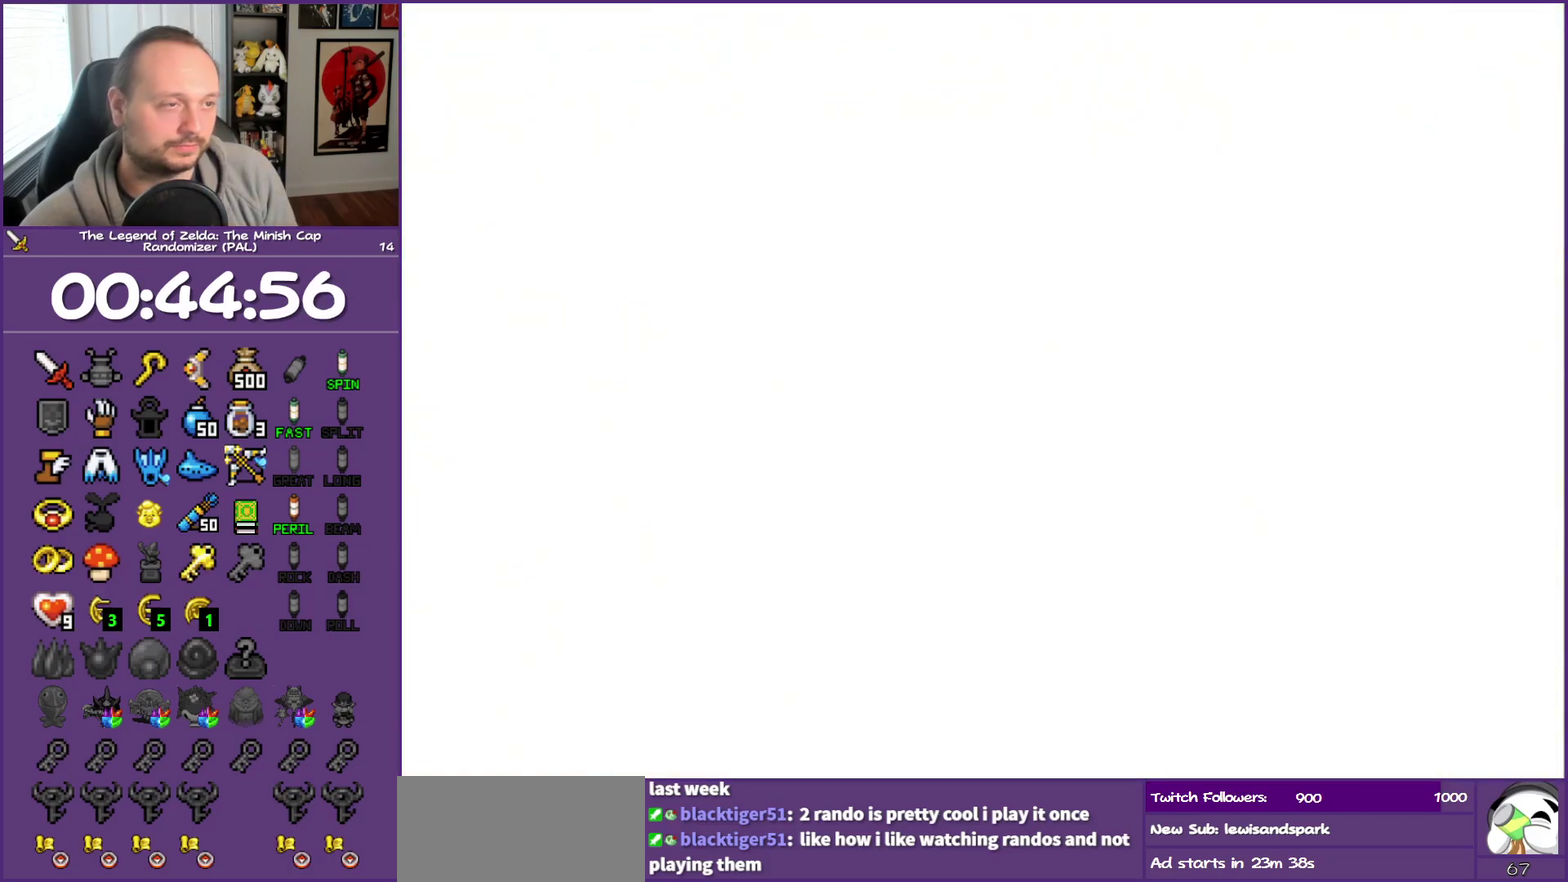
{"buttons": ["DPAD_UP"], "events": []}
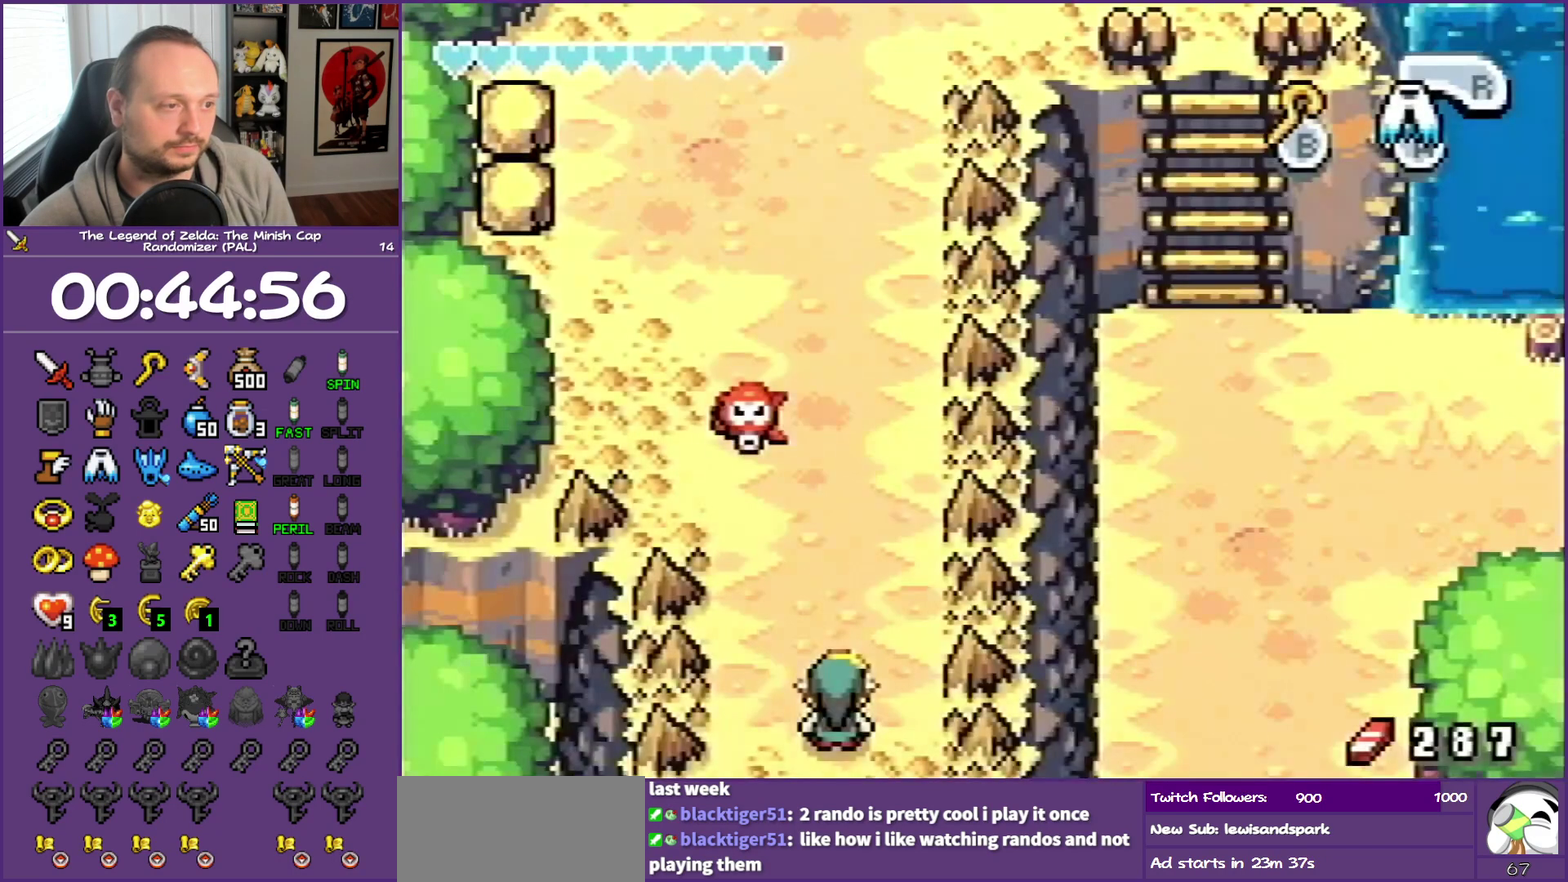
{"buttons": [], "events": [[433, "DPAD_UP", "up"]]}
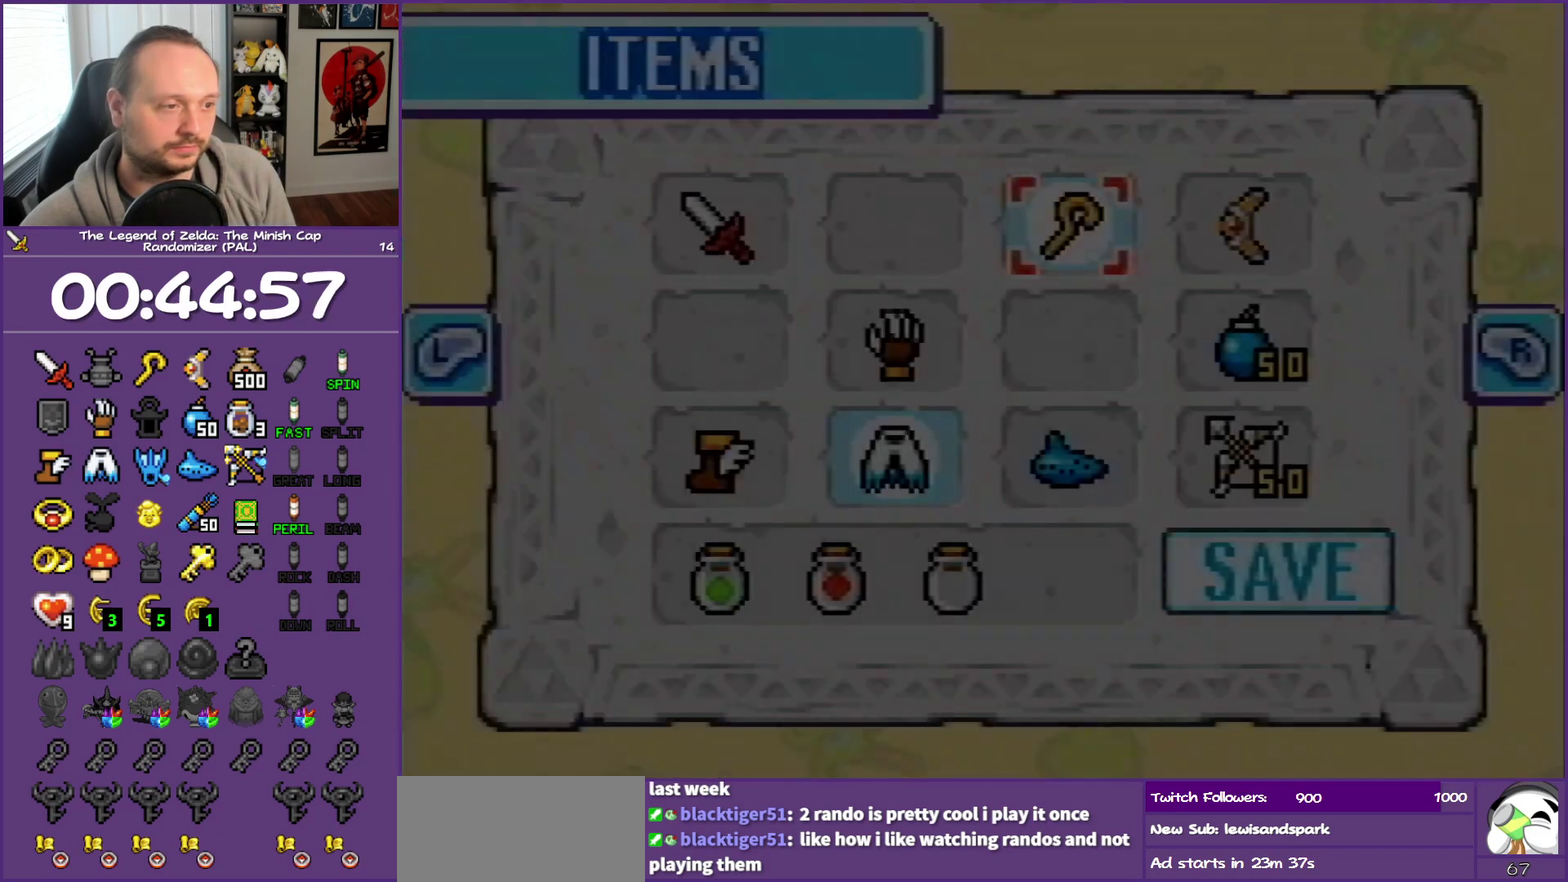
{"buttons": [], "events": [[283, "DPAD_DOWN", "down"], [383, "DPAD_DOWN", "up"], [383, "DPAD_LEFT", "down"], [467, "DPAD_LEFT", "up"]]}
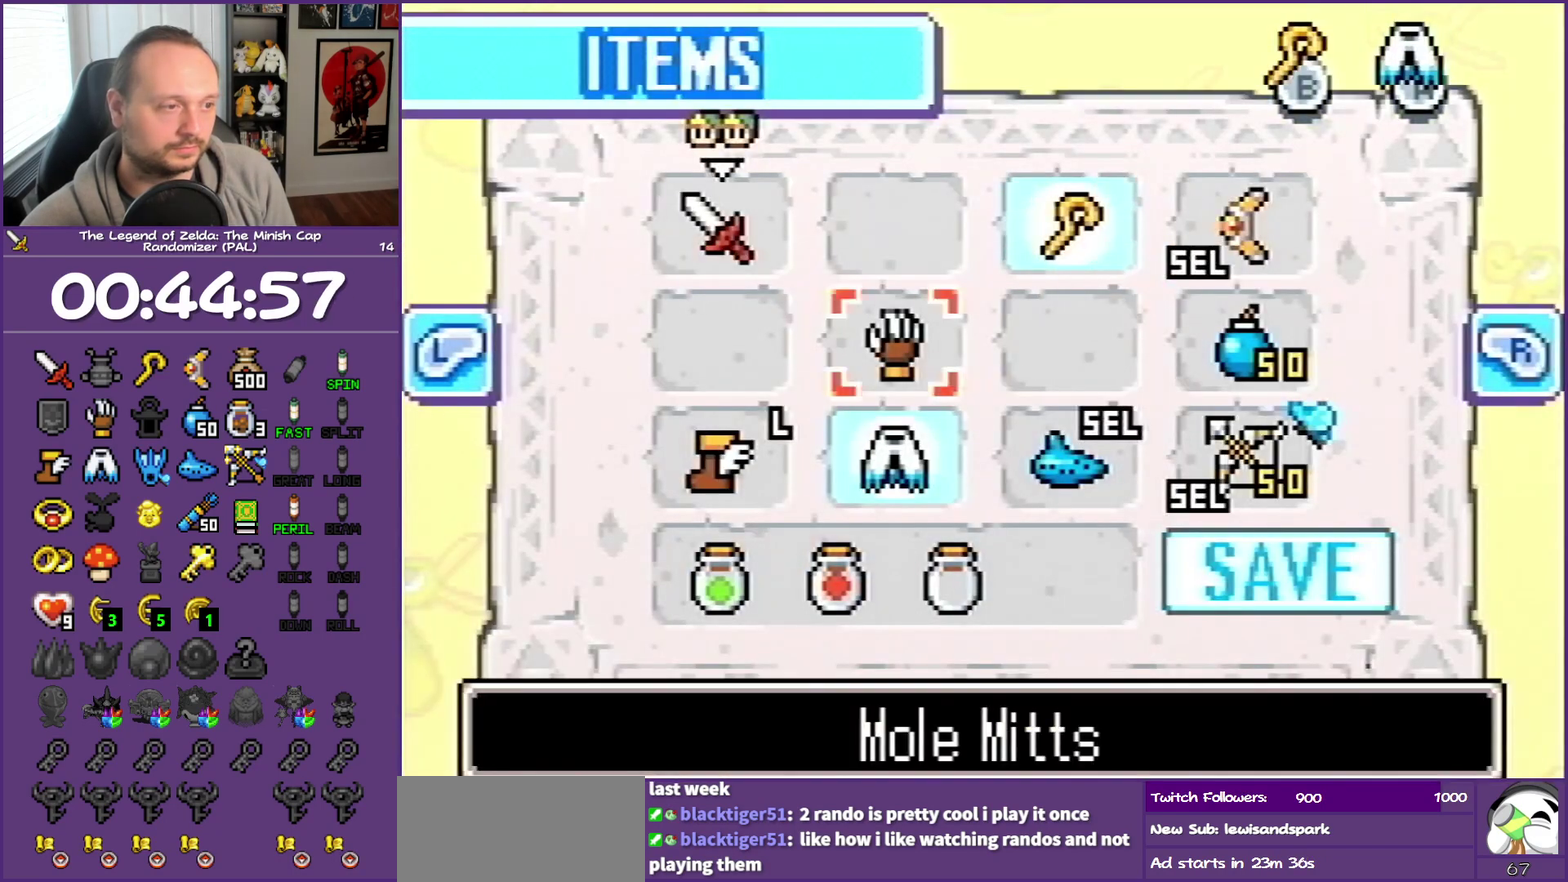
{"buttons": ["DPAD_UP"], "events": [[150, "B", "down"], [250, "B", "up"], [467, "DPAD_UP", "down"]]}
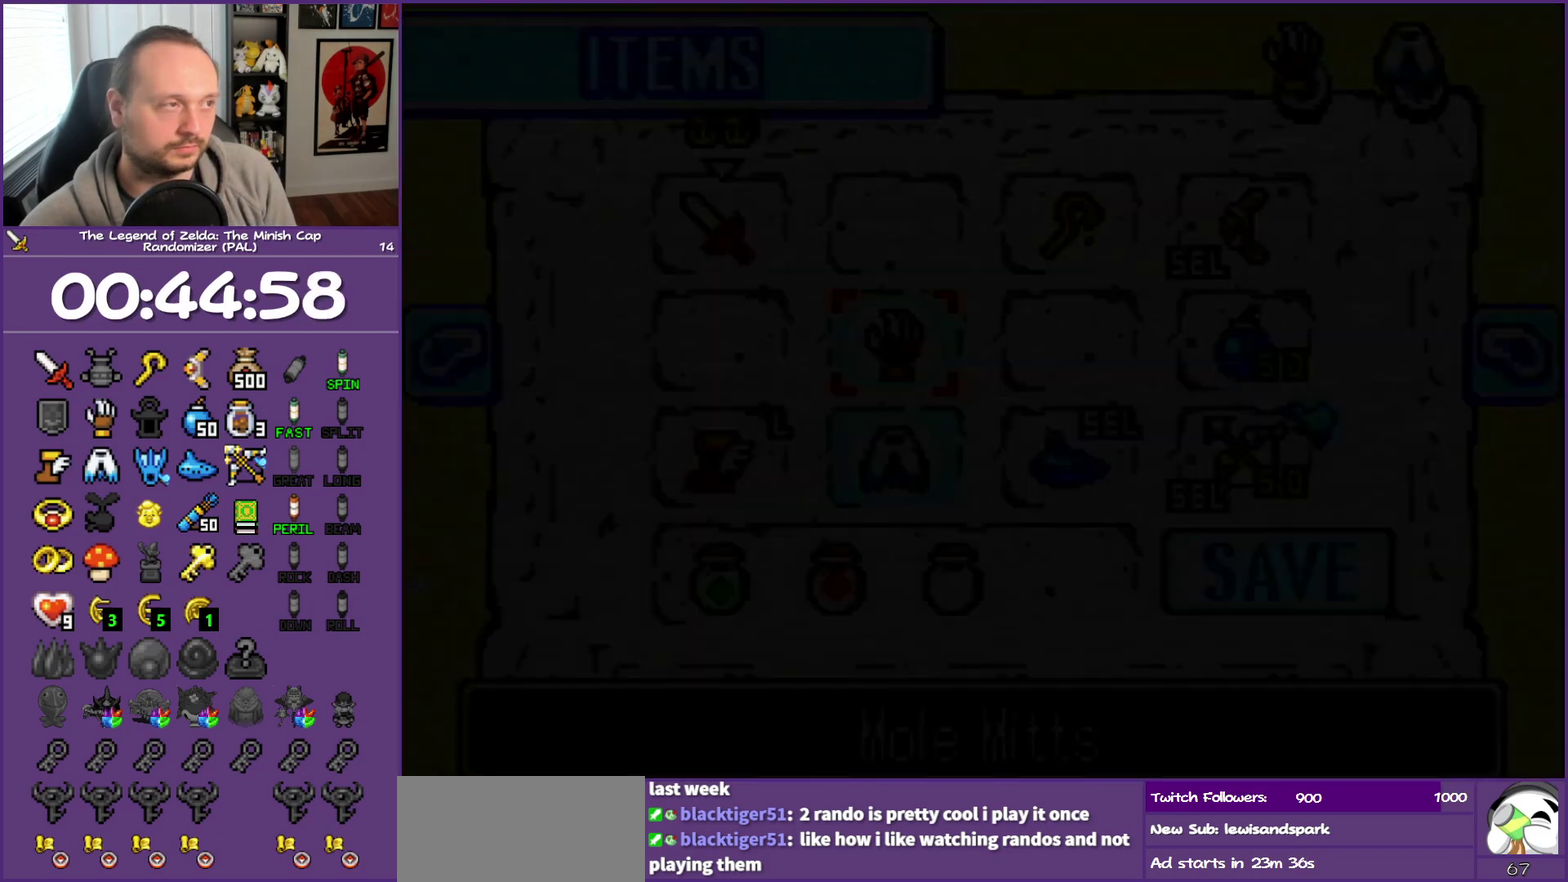
{"buttons": ["DPAD_UP", "DPAD_RIGHT"], "events": [[350, "DPAD_RIGHT", "down"]]}
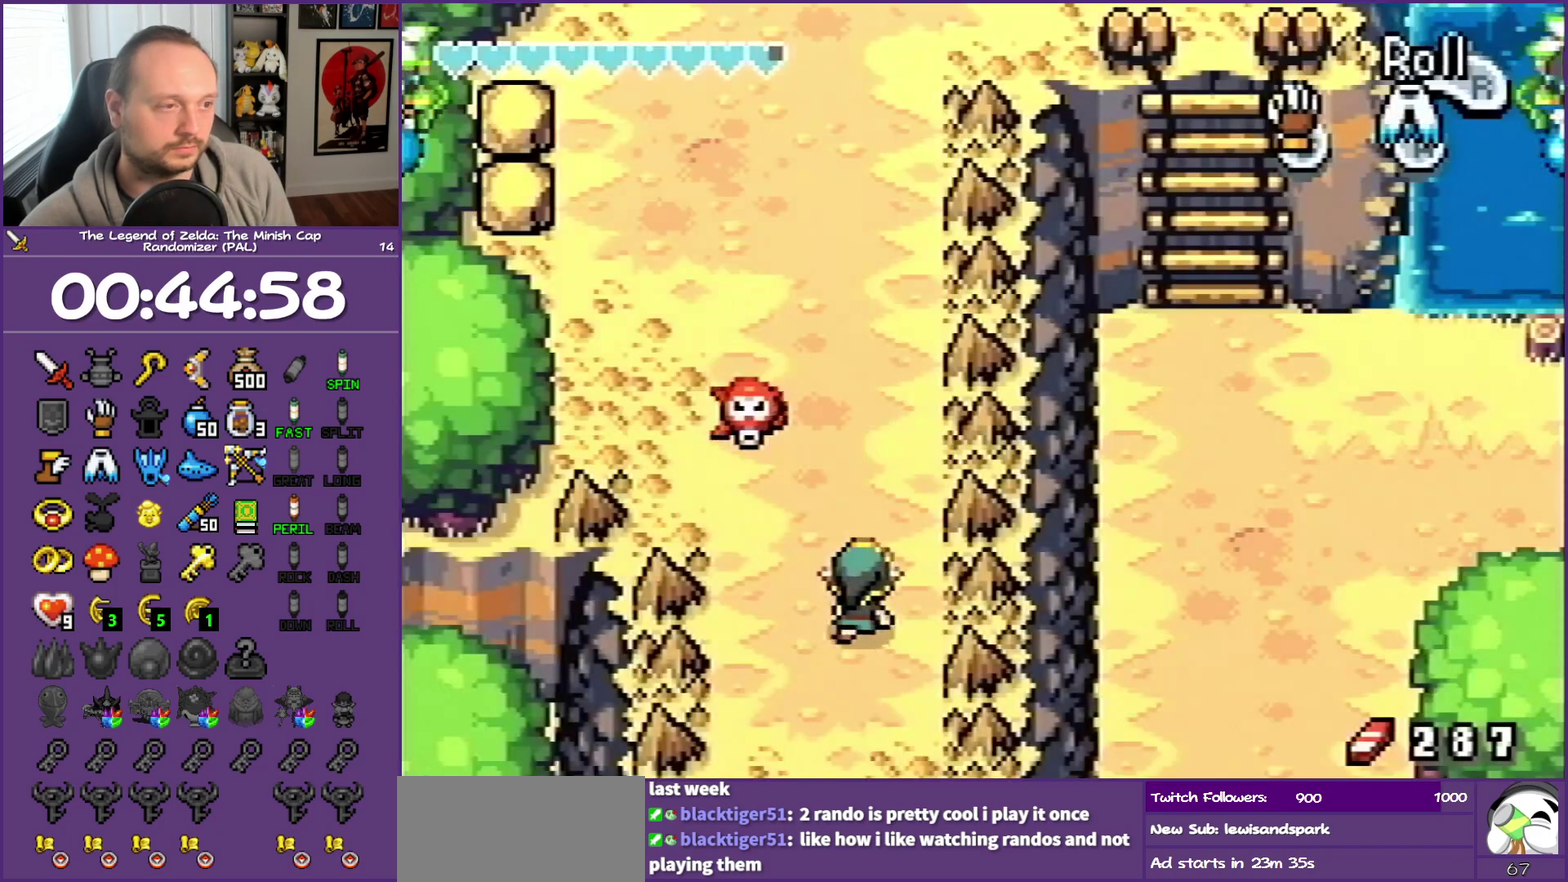
{"buttons": ["DPAD_UP"], "events": [[67, "DPAD_RIGHT", "up"], [133, "R1", "down"], [317, "R1", "up"]]}
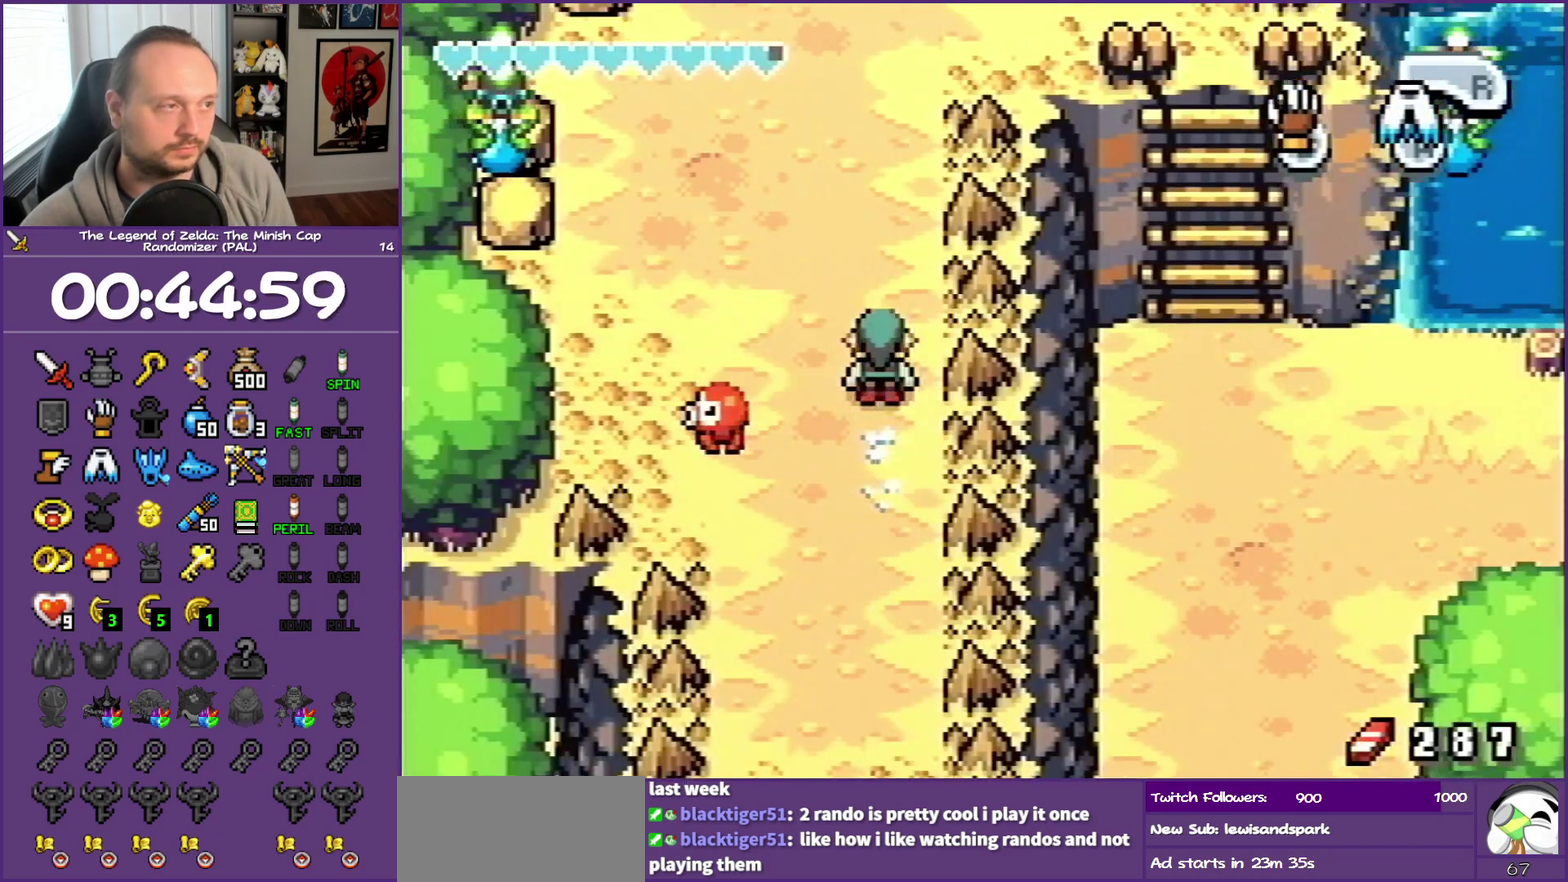
{"buttons": ["DPAD_UP"], "events": [[133, "R1", "down"], [350, "R1", "up"]]}
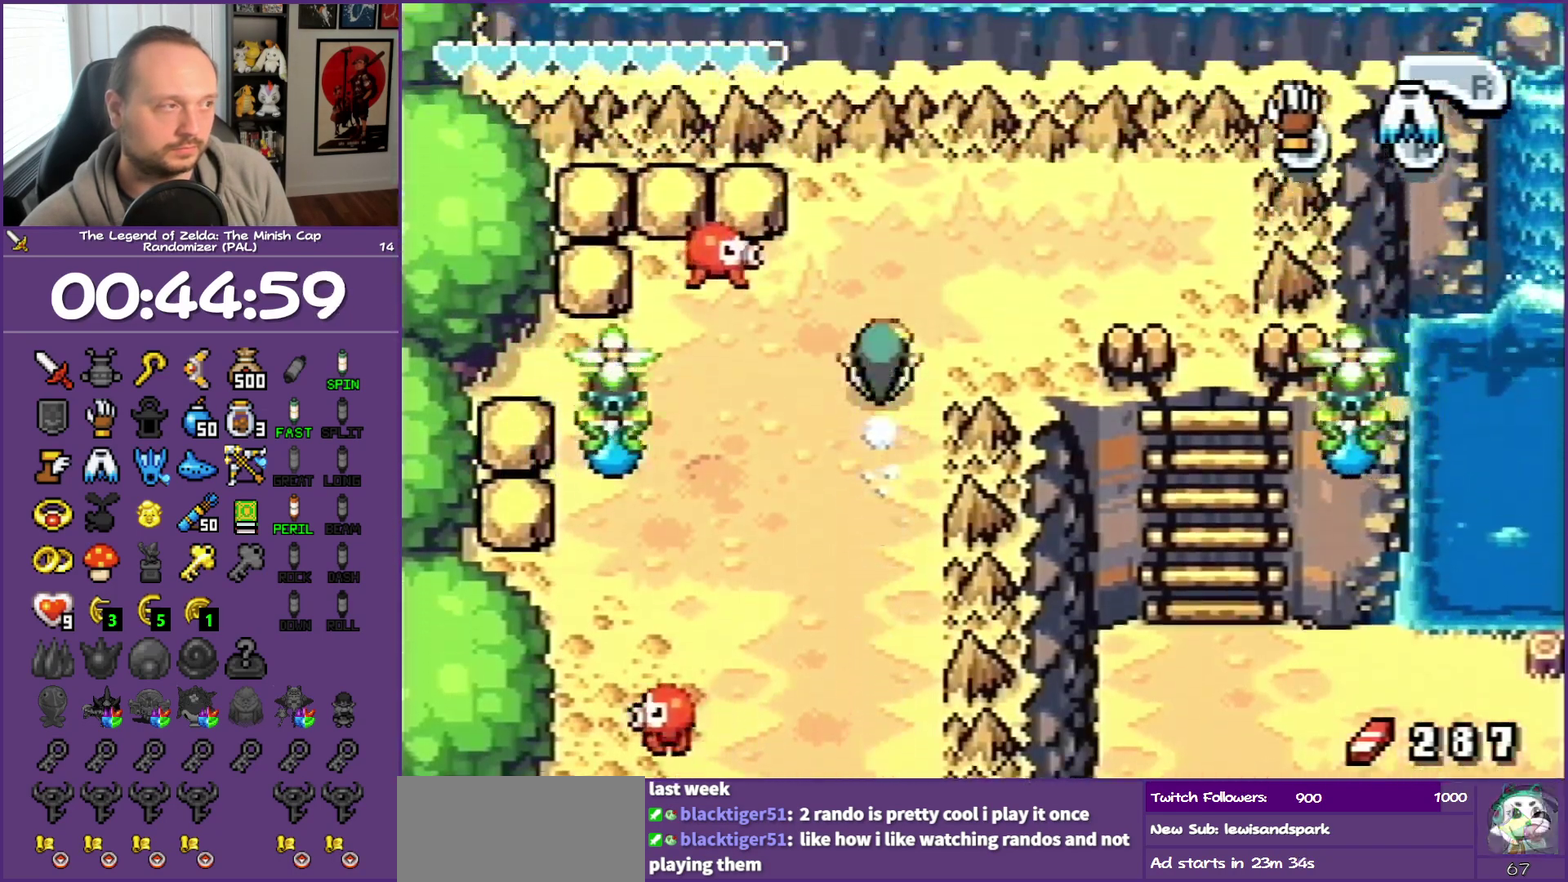
{"buttons": ["DPAD_RIGHT"], "events": [[33, "DPAD_RIGHT", "down"], [167, "DPAD_UP", "up"]]}
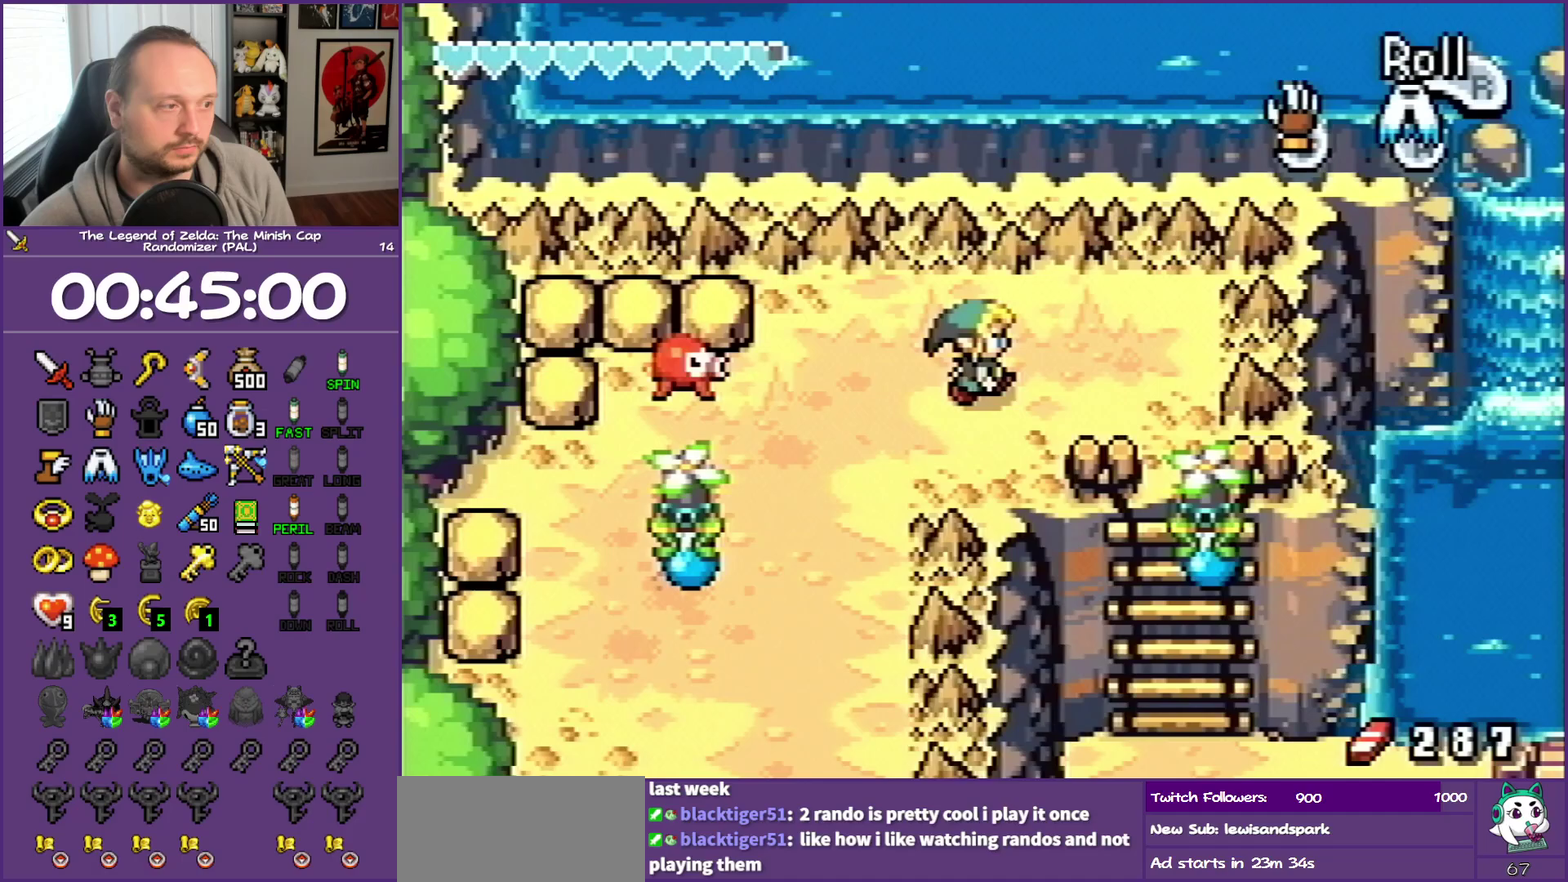
{"buttons": ["DPAD_DOWN", "DPAD_RIGHT"], "events": [[467, "DPAD_DOWN", "down"]]}
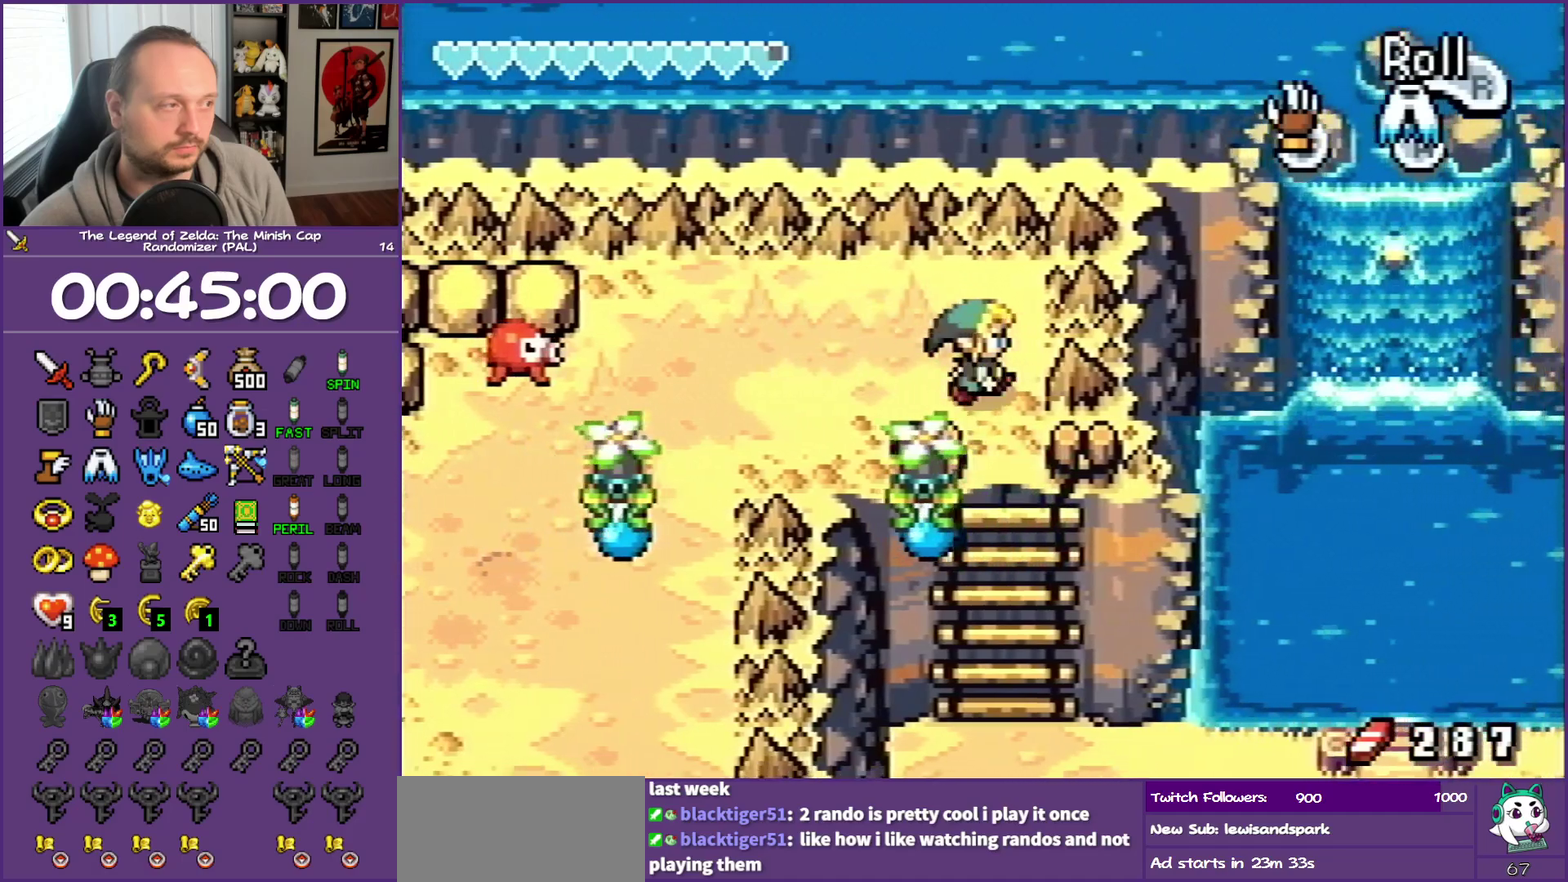
{"buttons": ["R1", "DPAD_DOWN"], "events": [[33, "DPAD_RIGHT", "up"], [167, "R1", "down"]]}
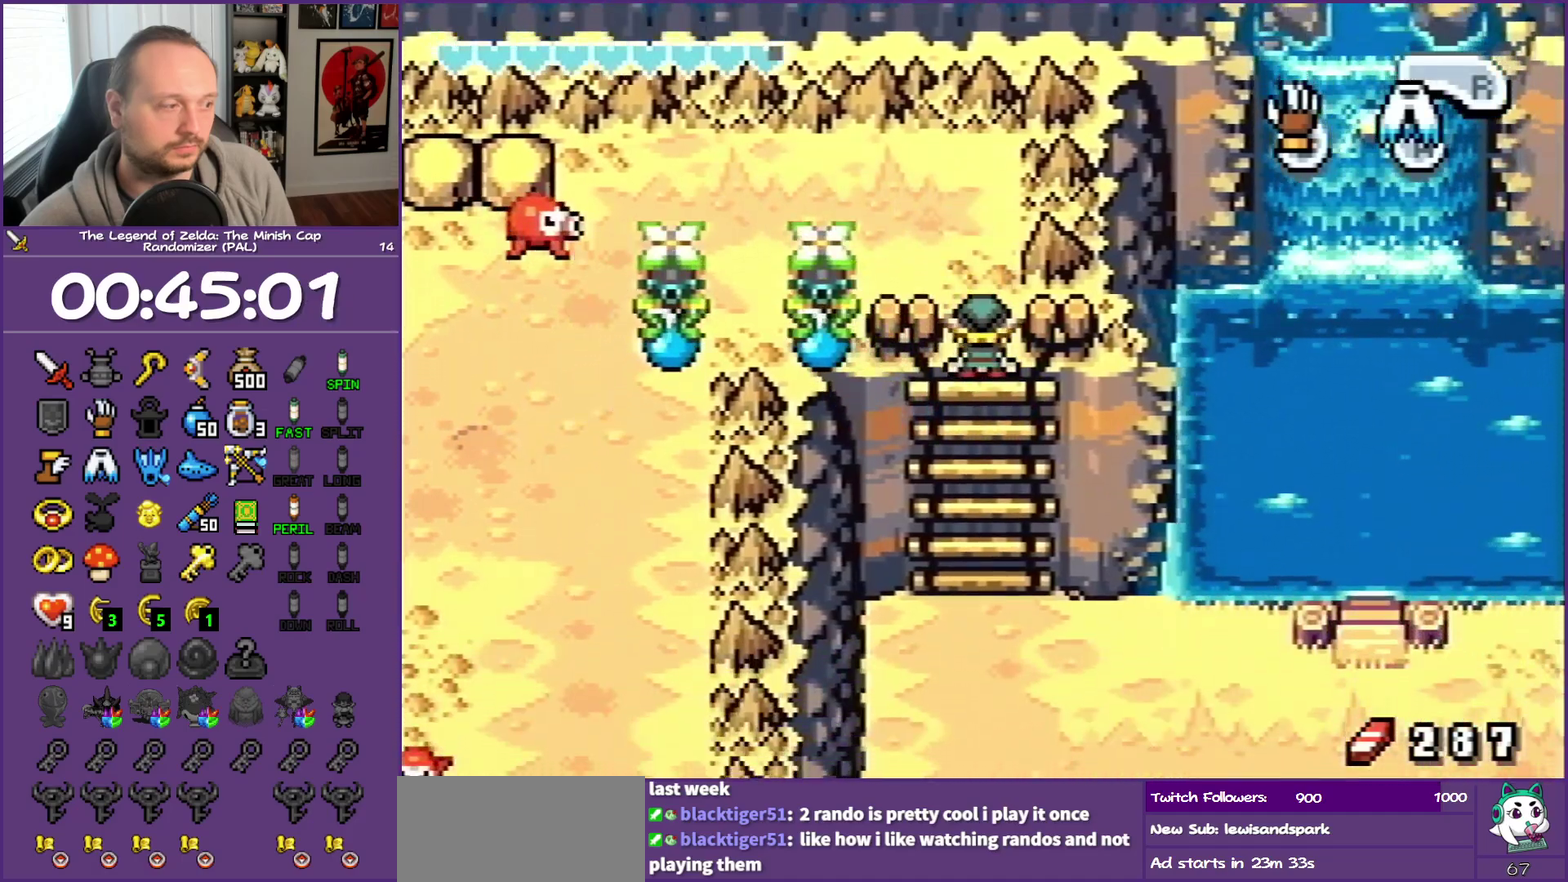
{"buttons": ["R1", "DPAD_DOWN"], "events": []}
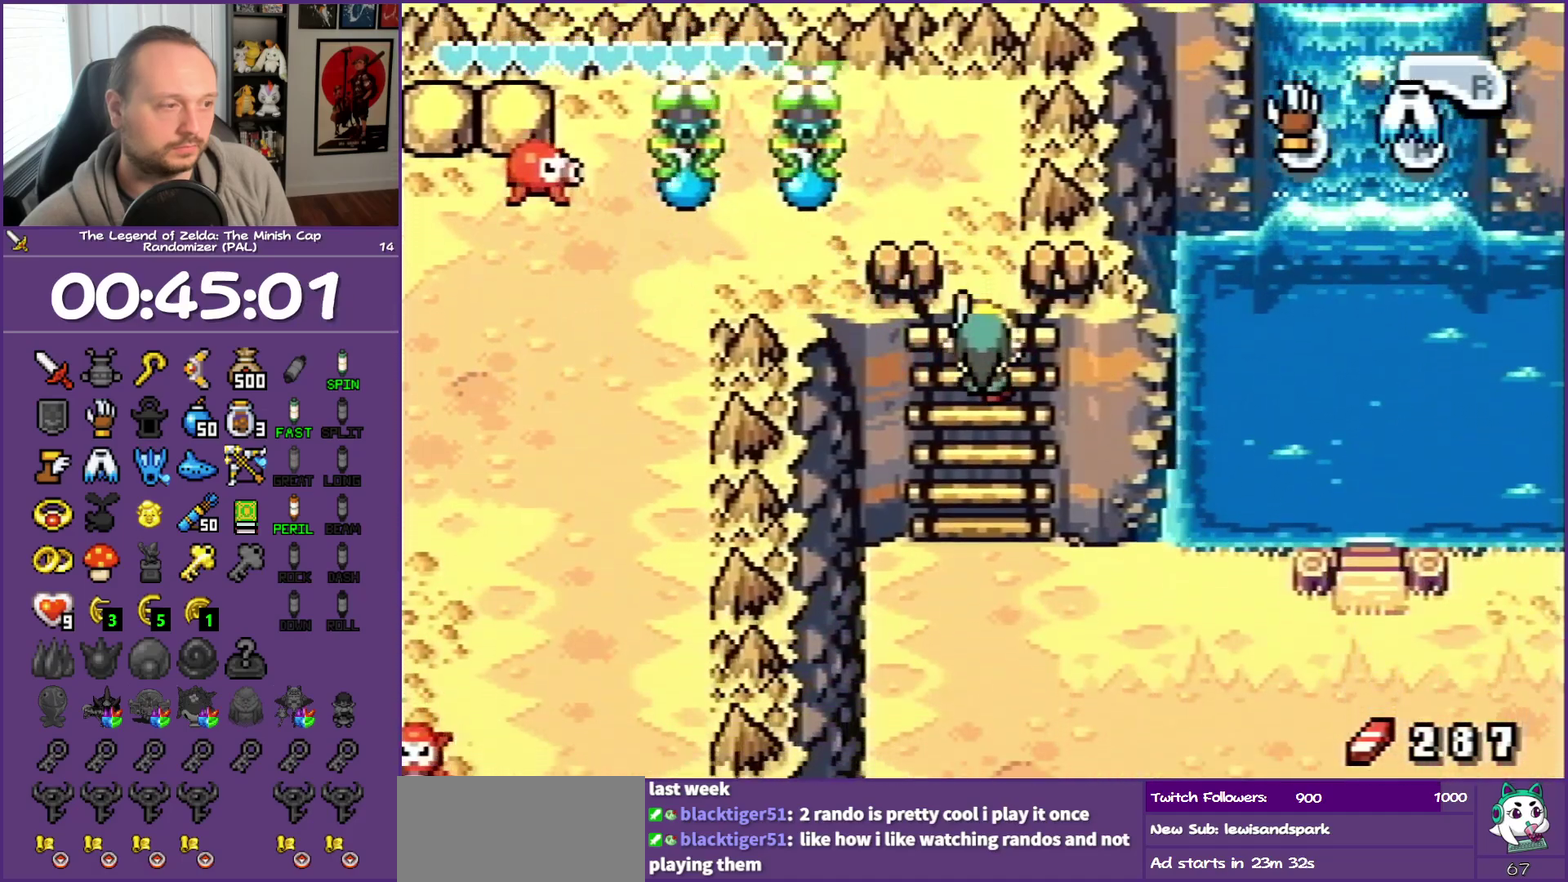
{"buttons": ["DPAD_DOWN"], "events": [[200, "R1", "up"]]}
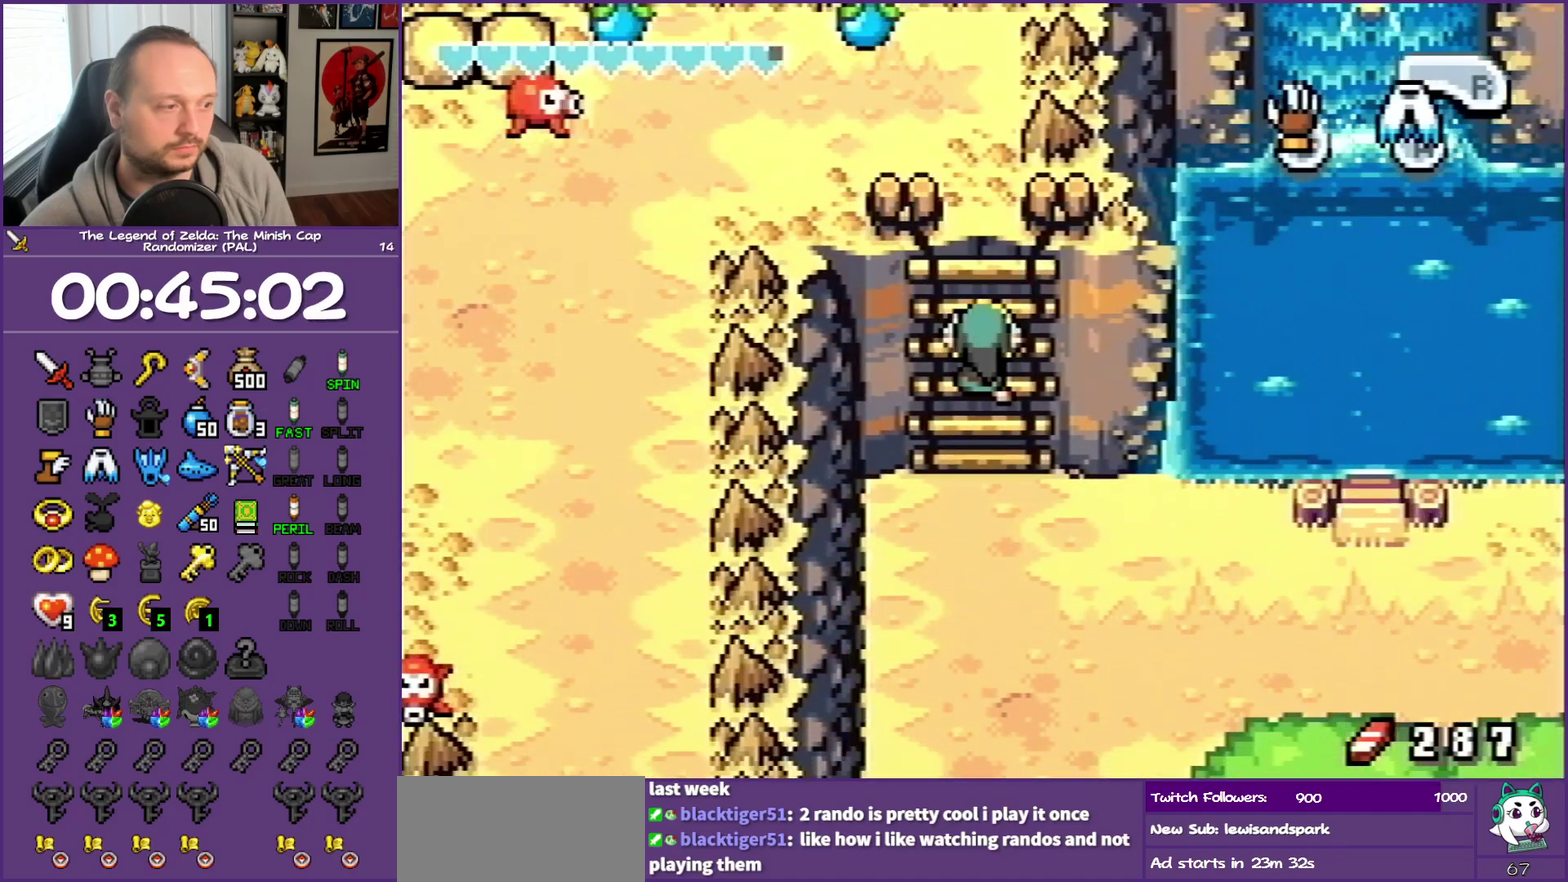
{"buttons": ["DPAD_DOWN"], "events": []}
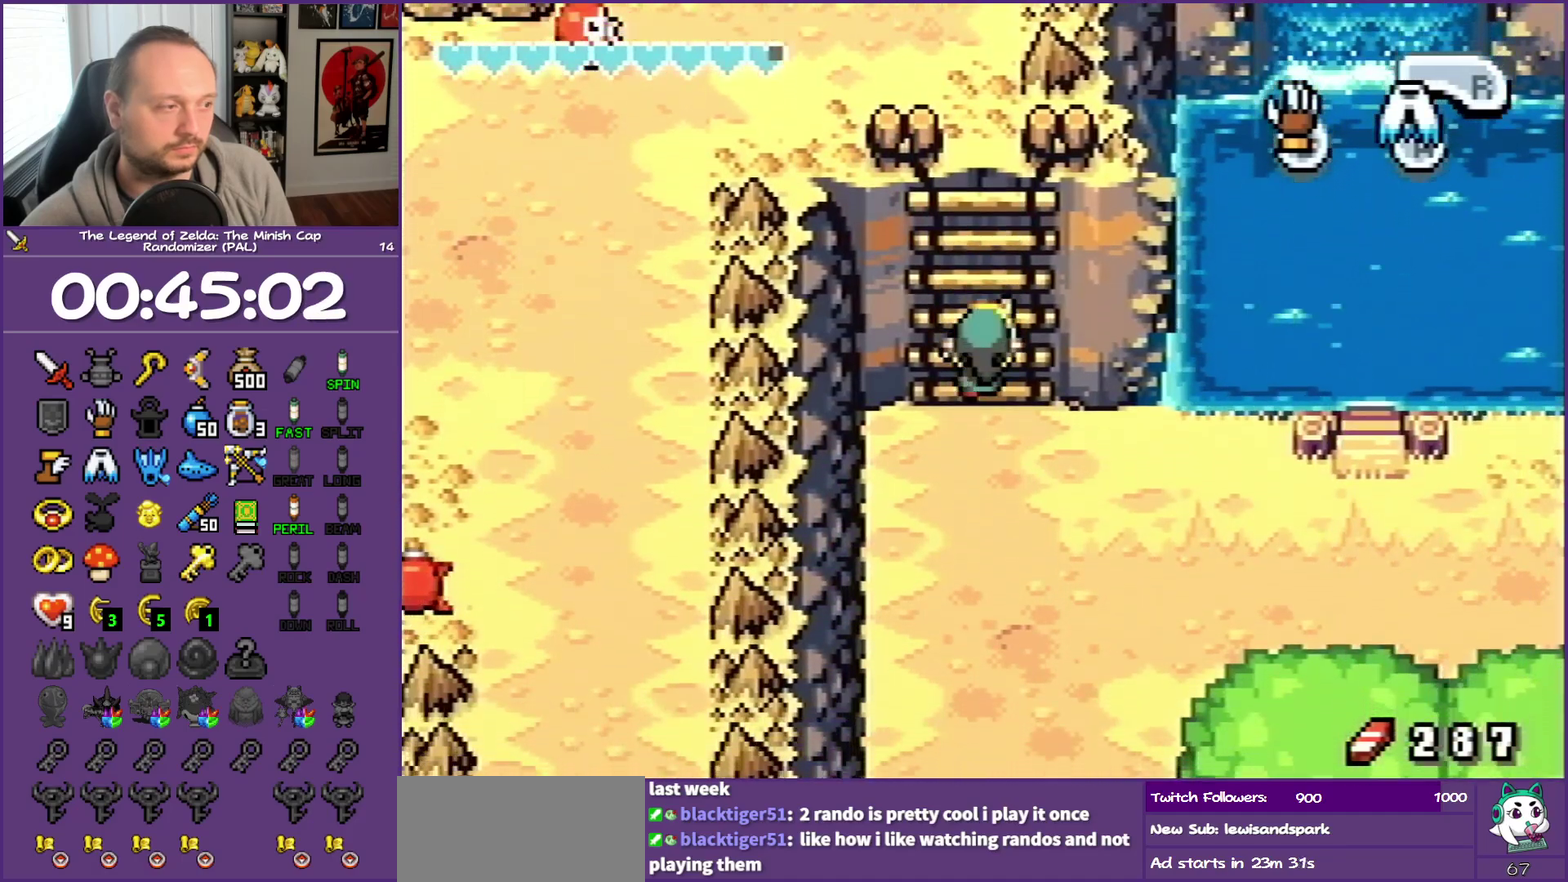
{"buttons": ["DPAD_DOWN"], "events": [[117, "DPAD_RIGHT", "down"], [450, "DPAD_RIGHT", "up"]]}
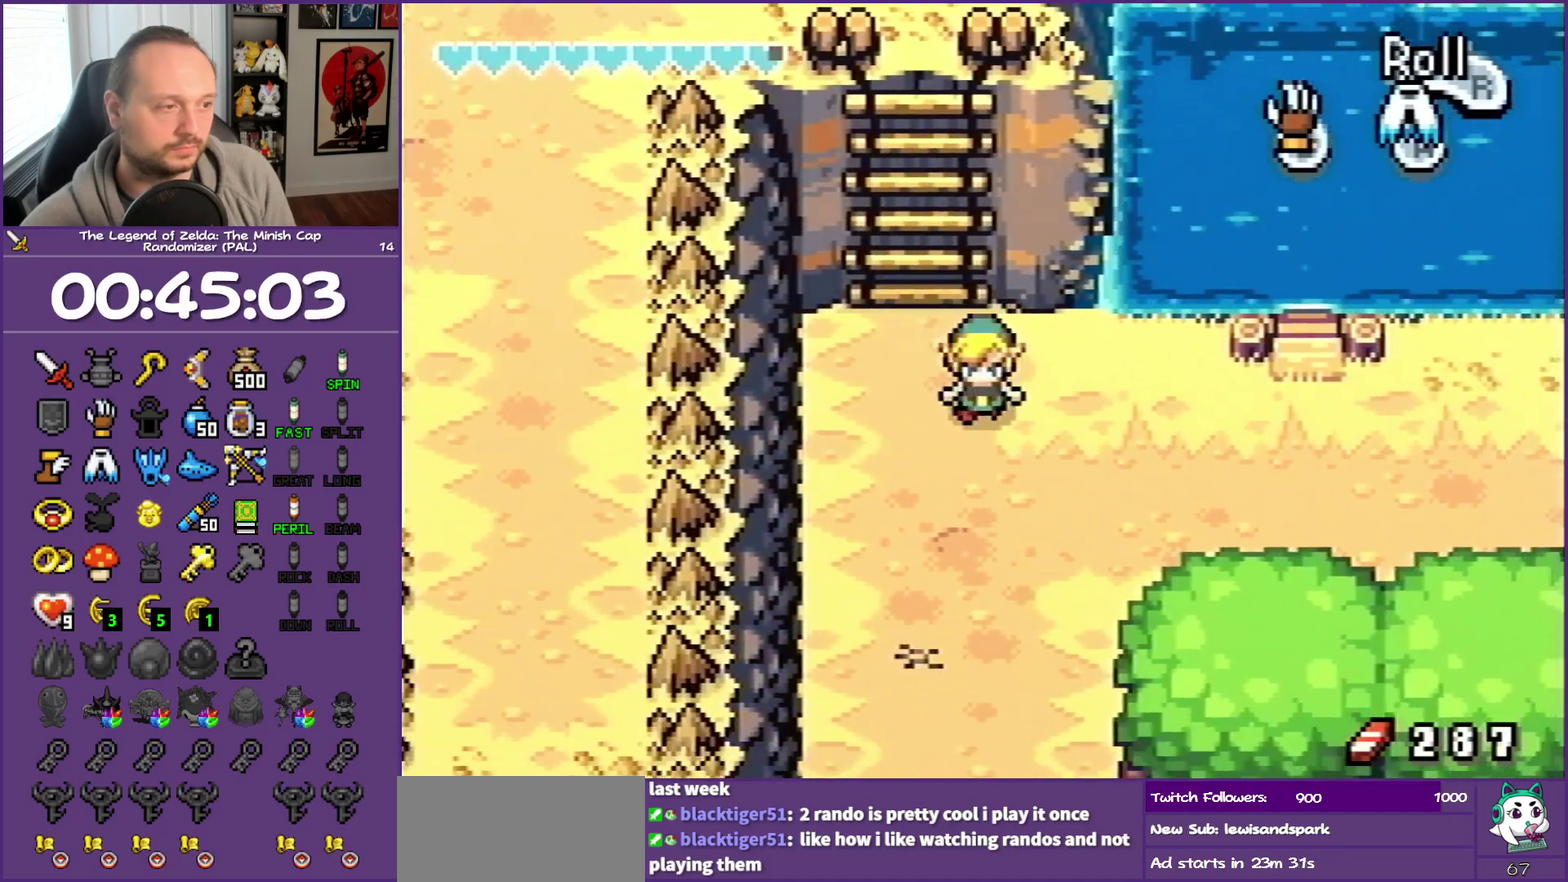
{"buttons": ["DPAD_DOWN"], "events": [[100, "R1", "down"], [350, "R1", "up"]]}
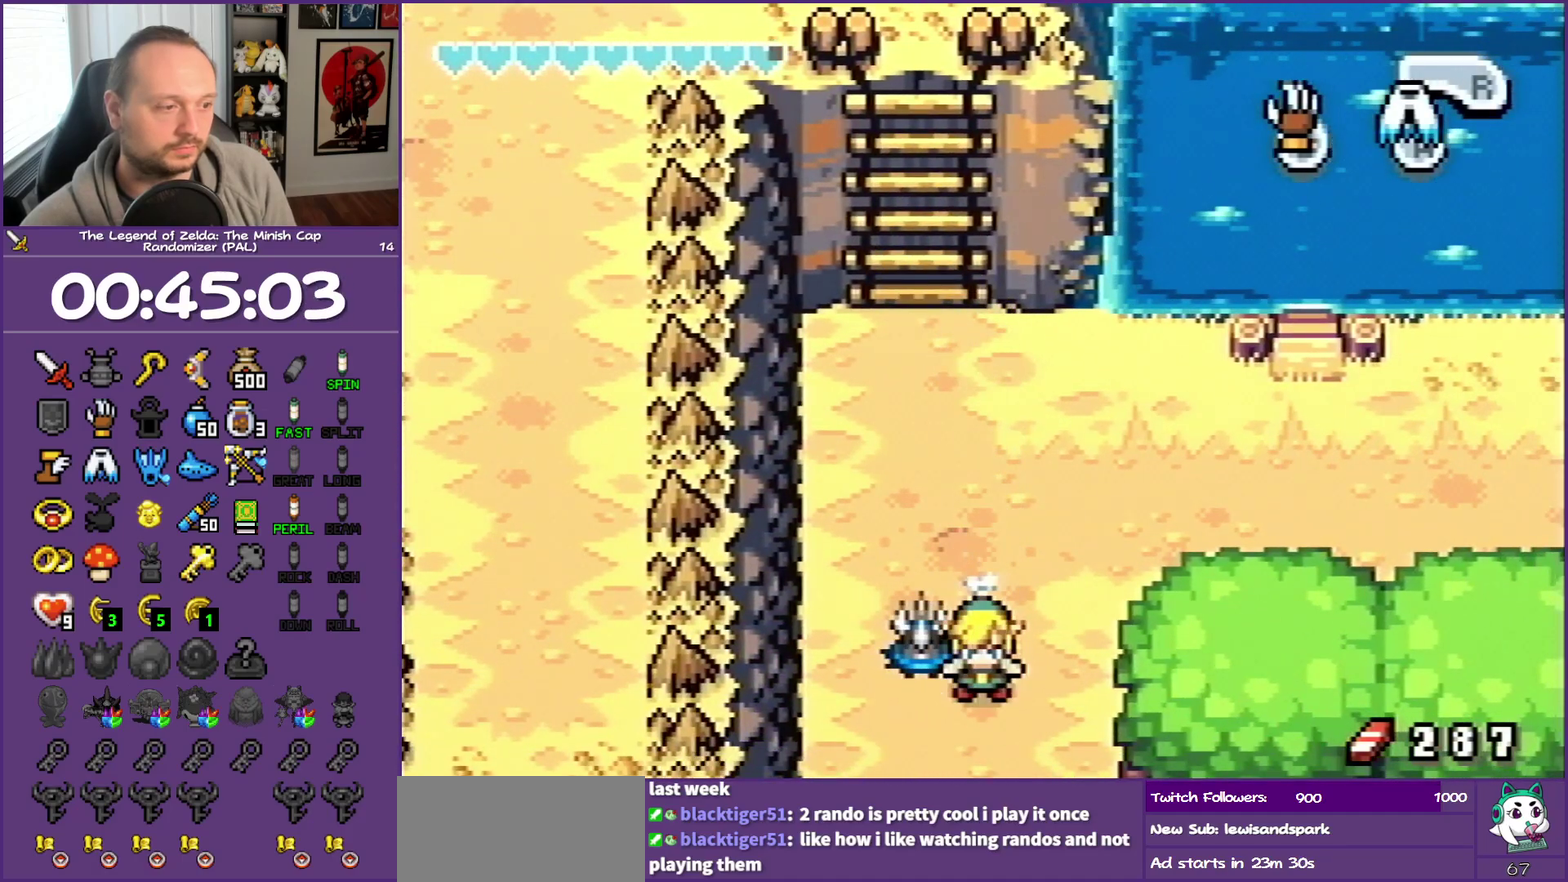
{"buttons": ["DPAD_DOWN"], "events": []}
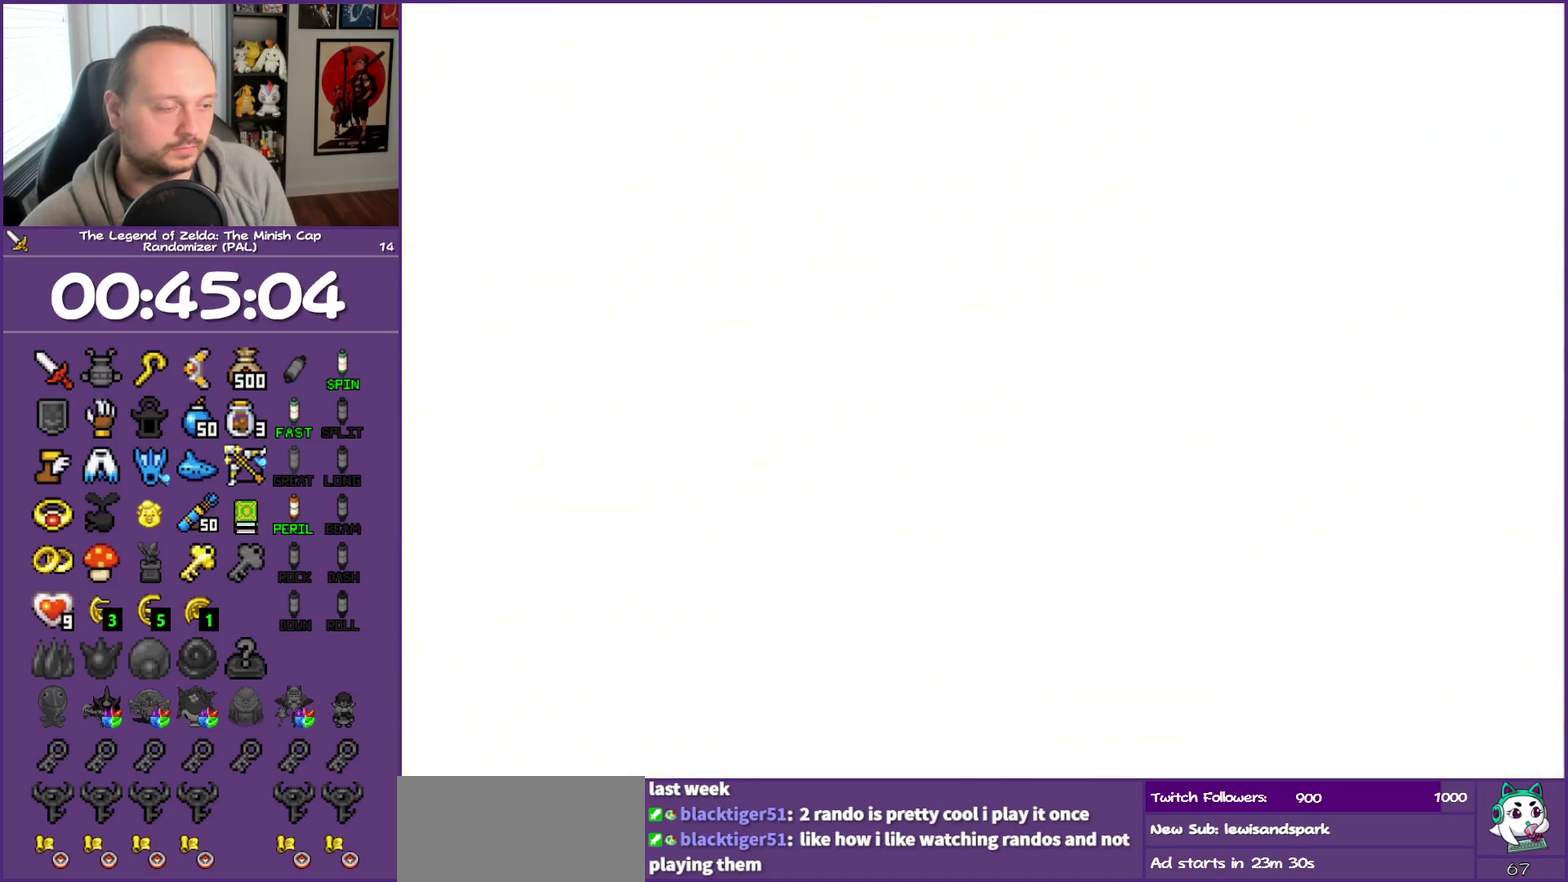
{"buttons": ["DPAD_DOWN"], "events": []}
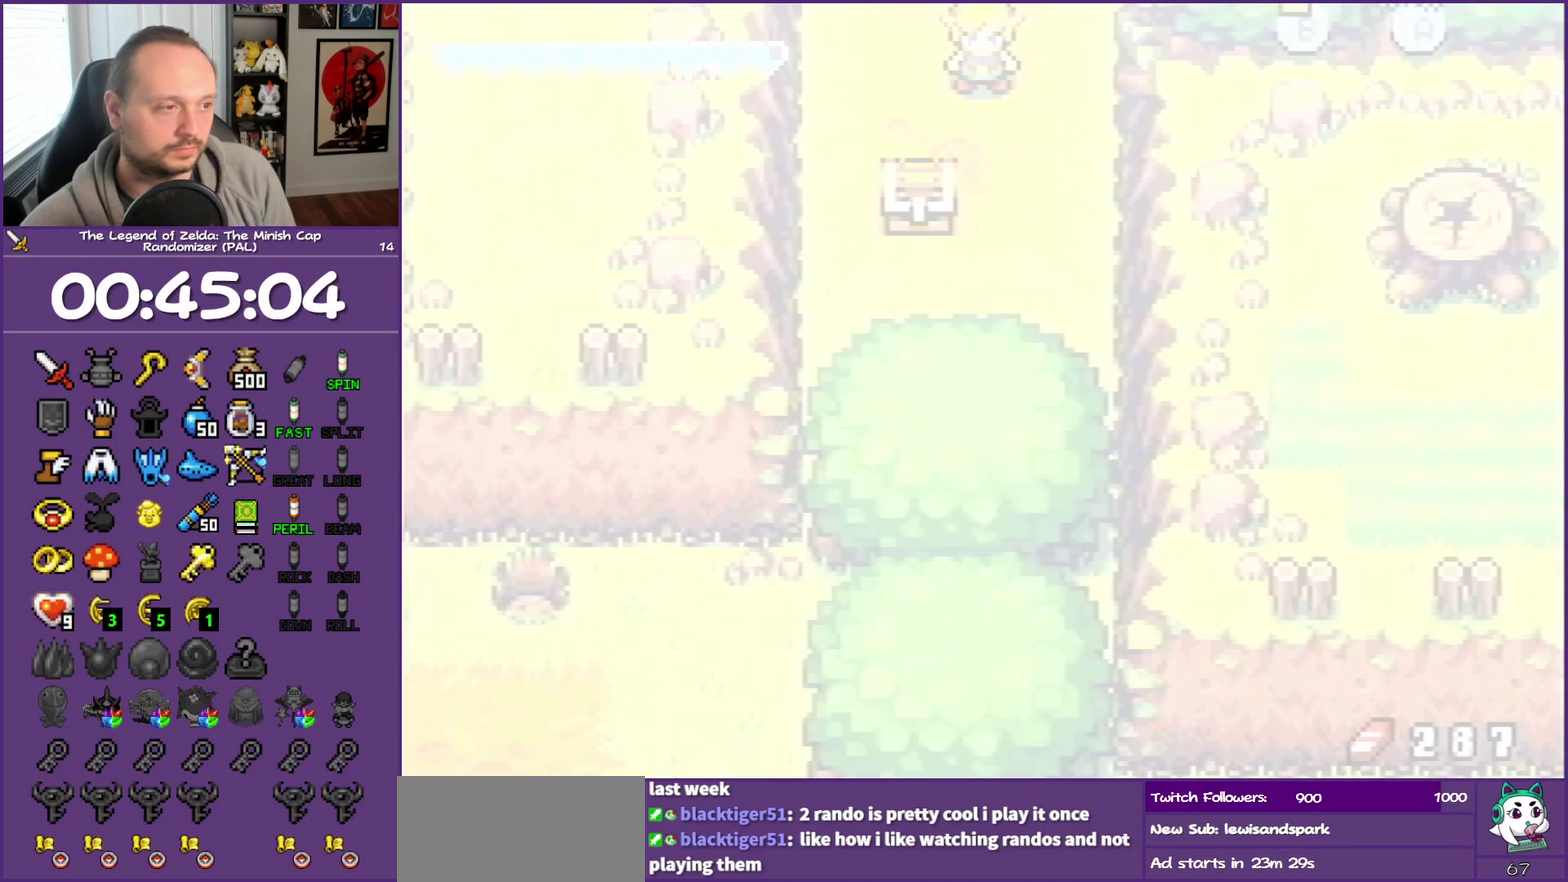
{"buttons": ["DPAD_DOWN"], "events": [[150, "DPAD_RIGHT", "down"], [367, "DPAD_RIGHT", "up"]]}
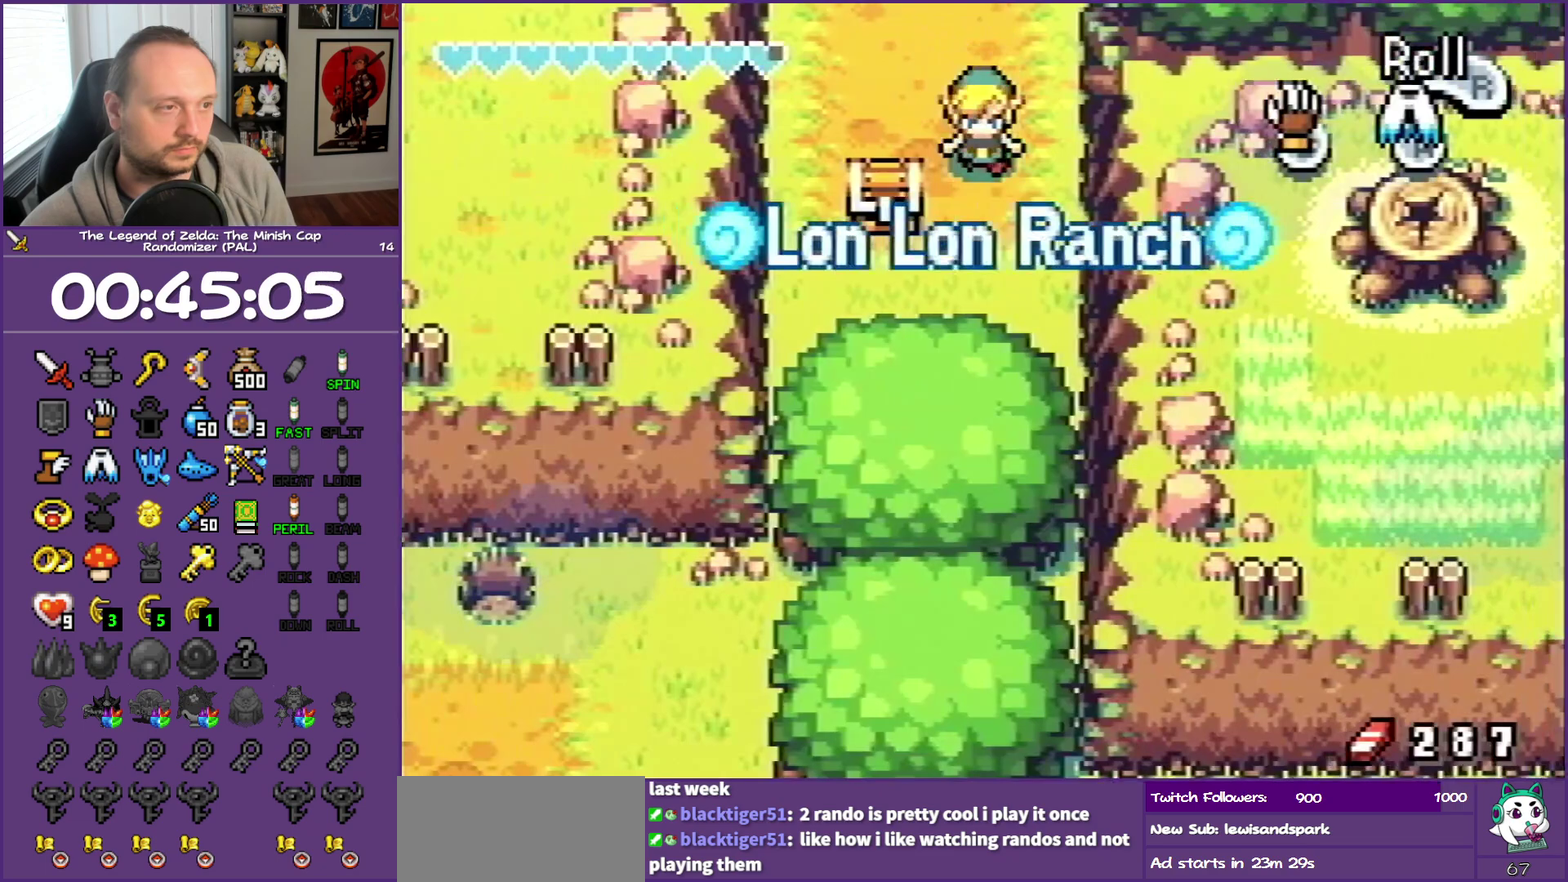
{"buttons": ["DPAD_LEFT"], "events": [[267, "DPAD_LEFT", "down"], [433, "DPAD_DOWN", "up"]]}
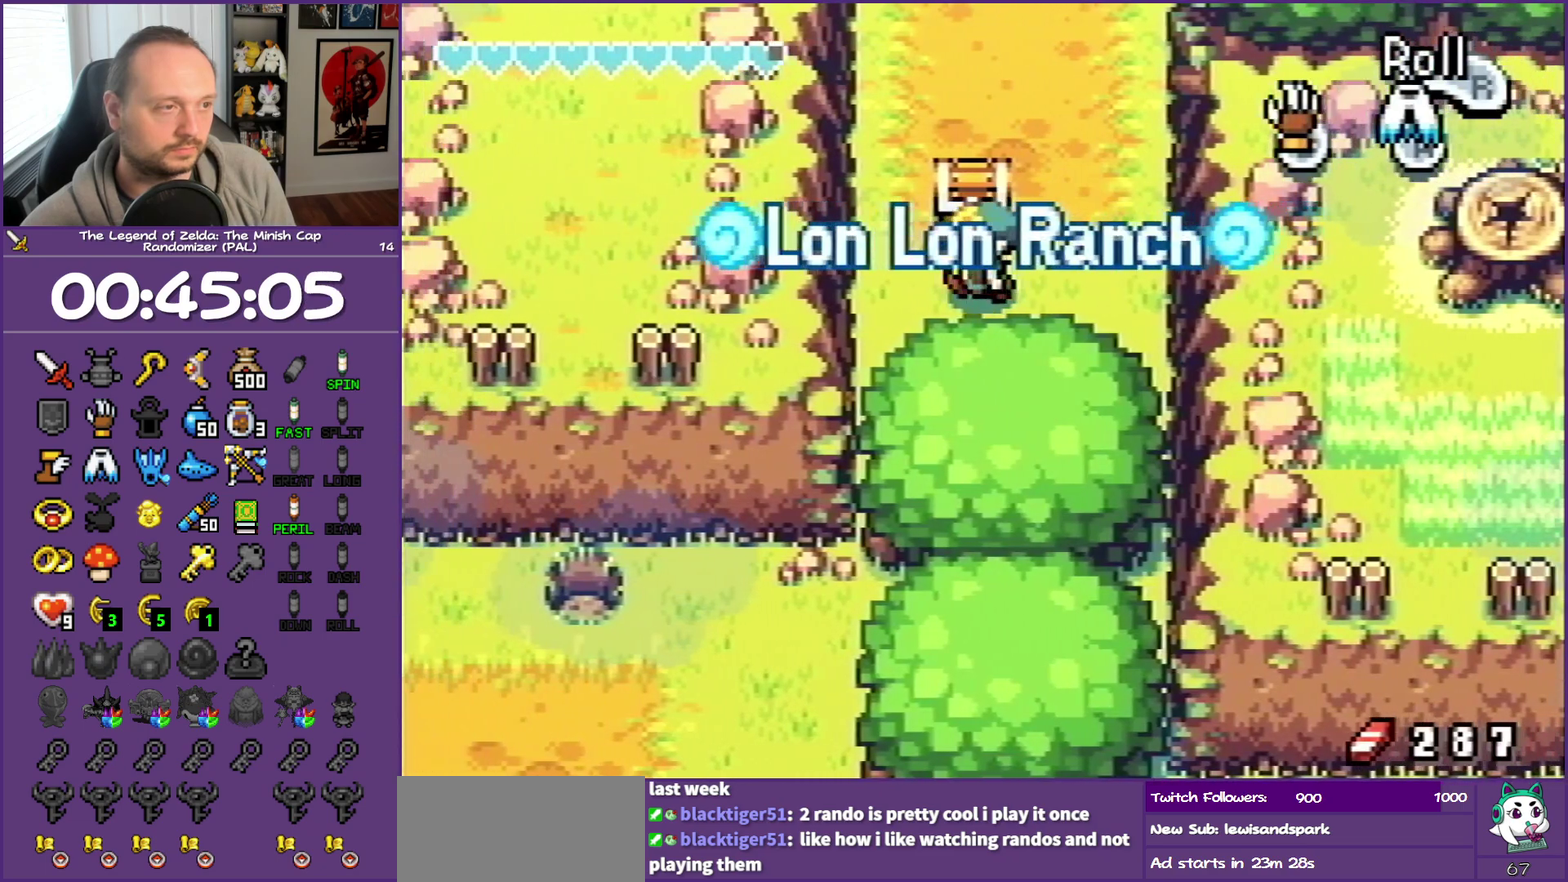
{"buttons": ["B", "DPAD_RIGHT"], "events": [[33, "DPAD_LEFT", "up"], [33, "DPAD_UP", "down"], [117, "A", "down"], [300, "A", "up"], [300, "B", "down"], [300, "DPAD_RIGHT", "down"], [333, "DPAD_UP", "up"]]}
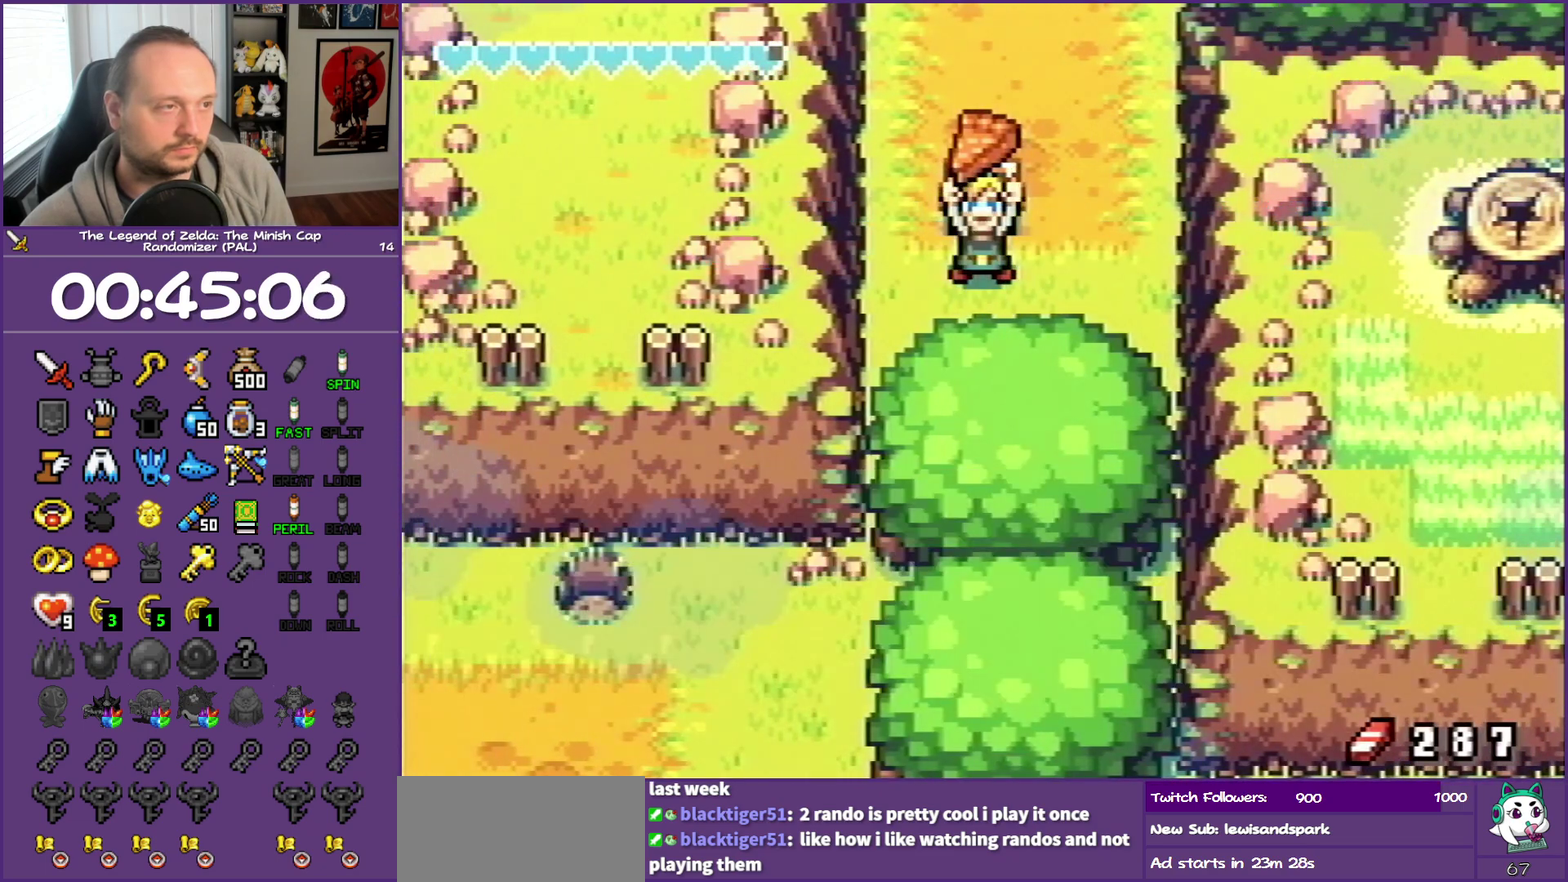
{"buttons": ["B", "DPAD_RIGHT"], "events": []}
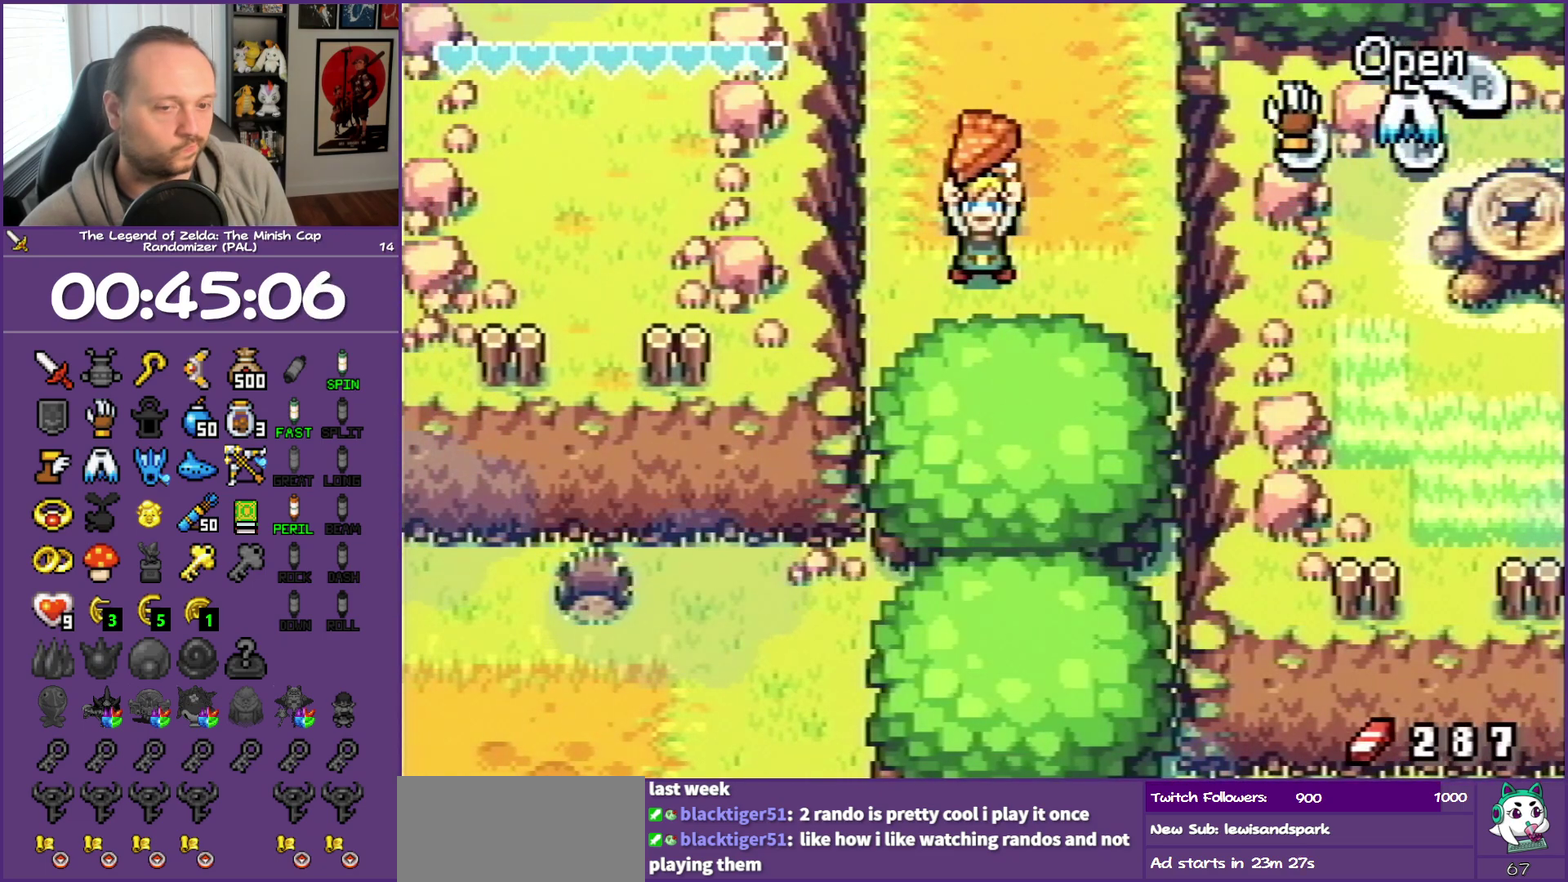
{"buttons": ["DPAD_RIGHT"], "events": [[183, "B", "up"]]}
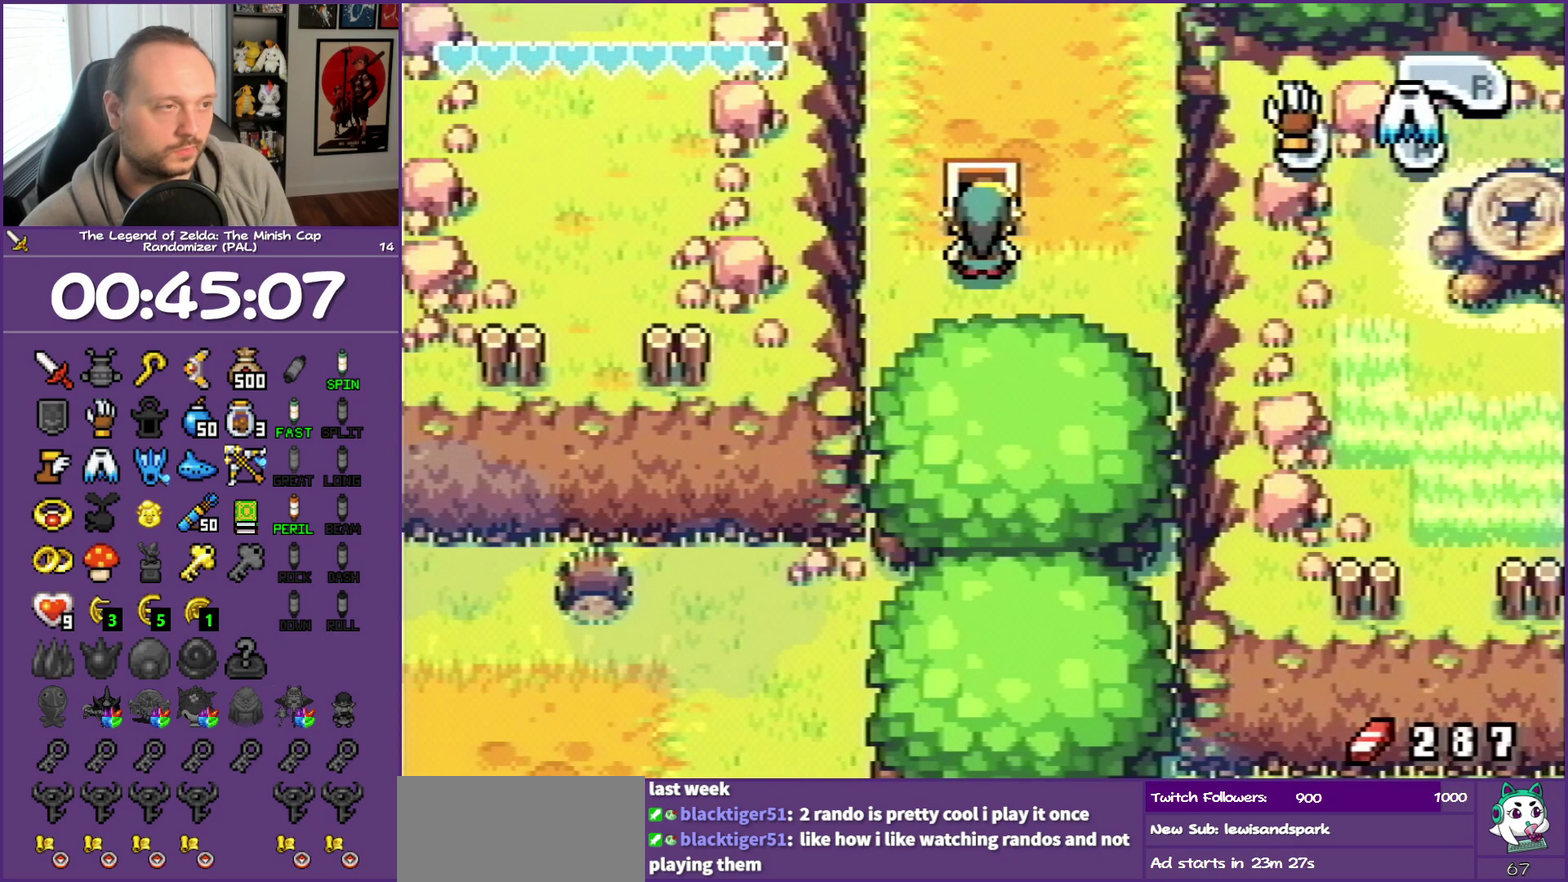
{"buttons": ["DPAD_RIGHT"], "events": []}